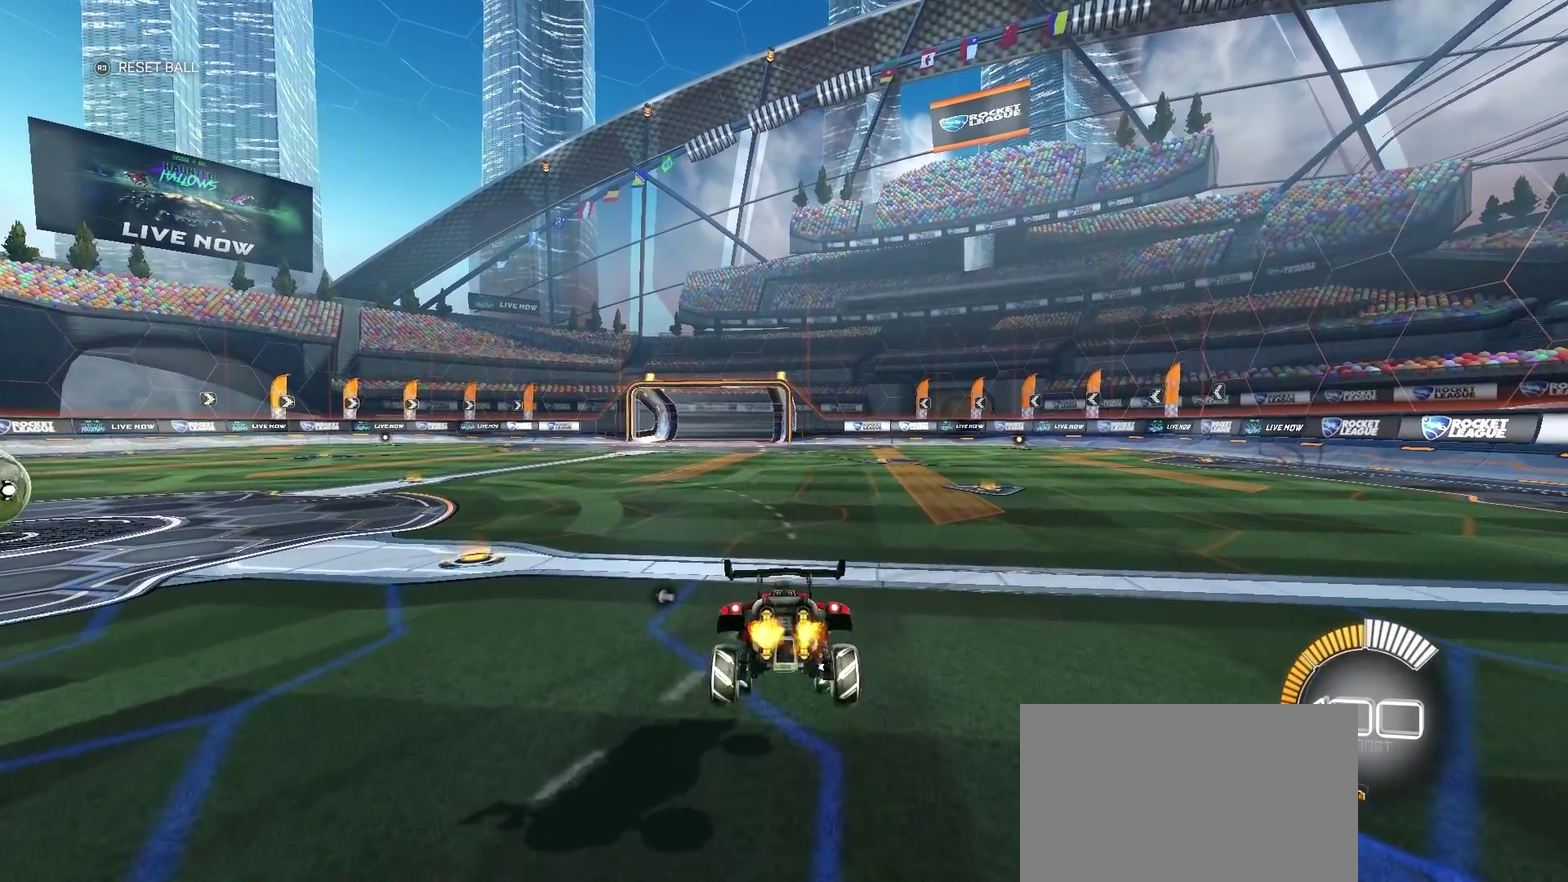
Gameplay with a controller (PlayStation layout); each line is a JSON object with the inputs held at the frame after it. "events" lists button and stick changes between this image and that frame as [ms after this image, input, new state], when the widget could be followed in between. Not read: R1.
{"buttons": ["R2"], "left_stick": "center", "right_stick": "center", "events": [[167, "left_stick", "center"]]}
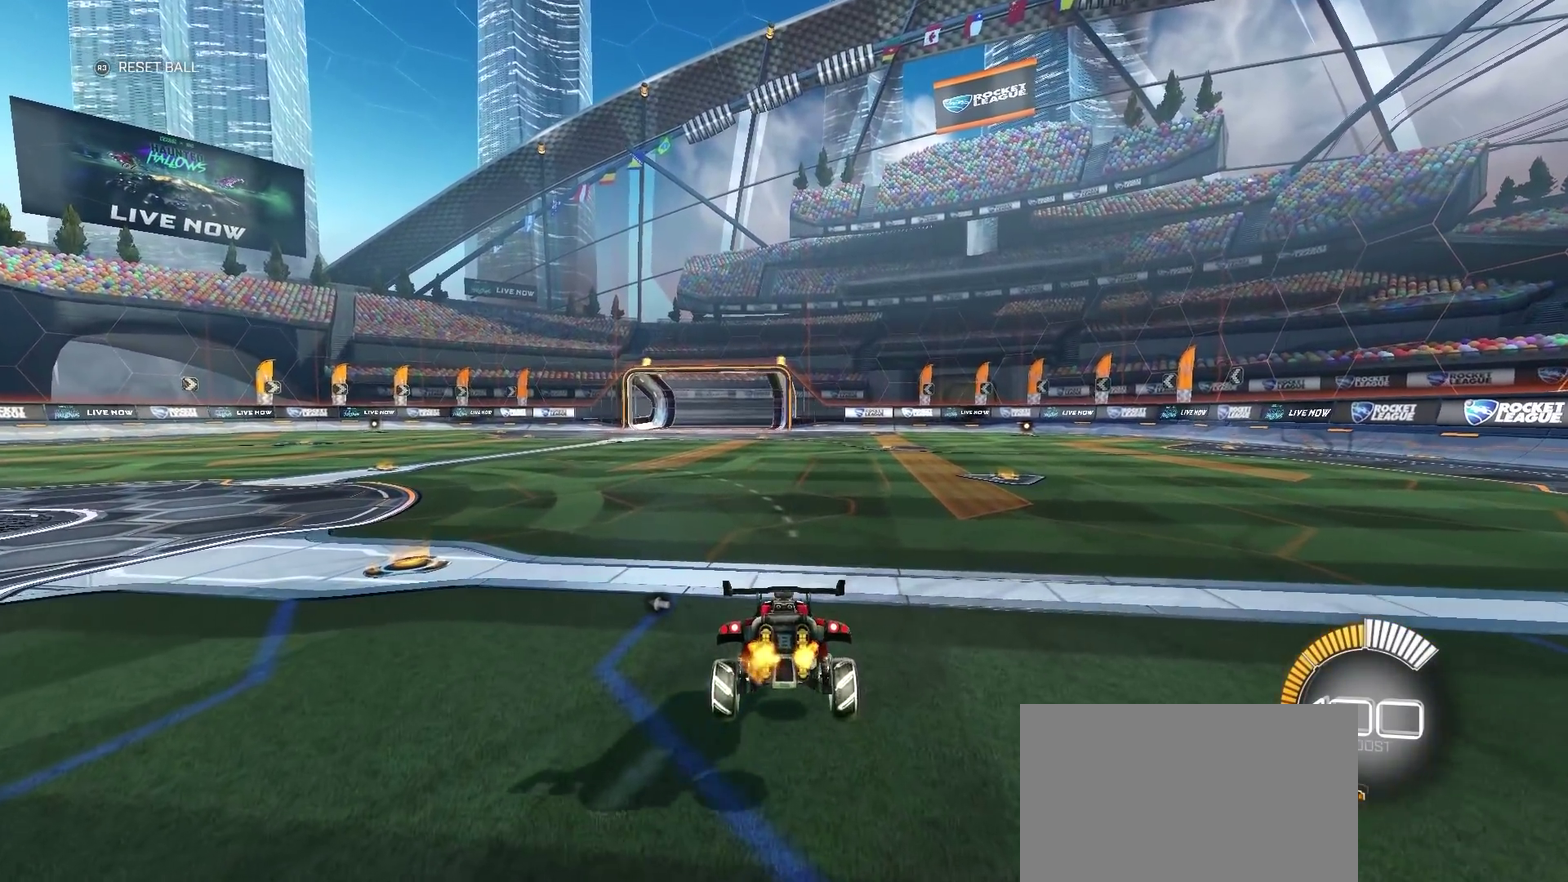
{"buttons": ["R2"], "left_stick": "center", "right_stick": "center", "events": [[50, "R2", "up"], [400, "R2", "down"]]}
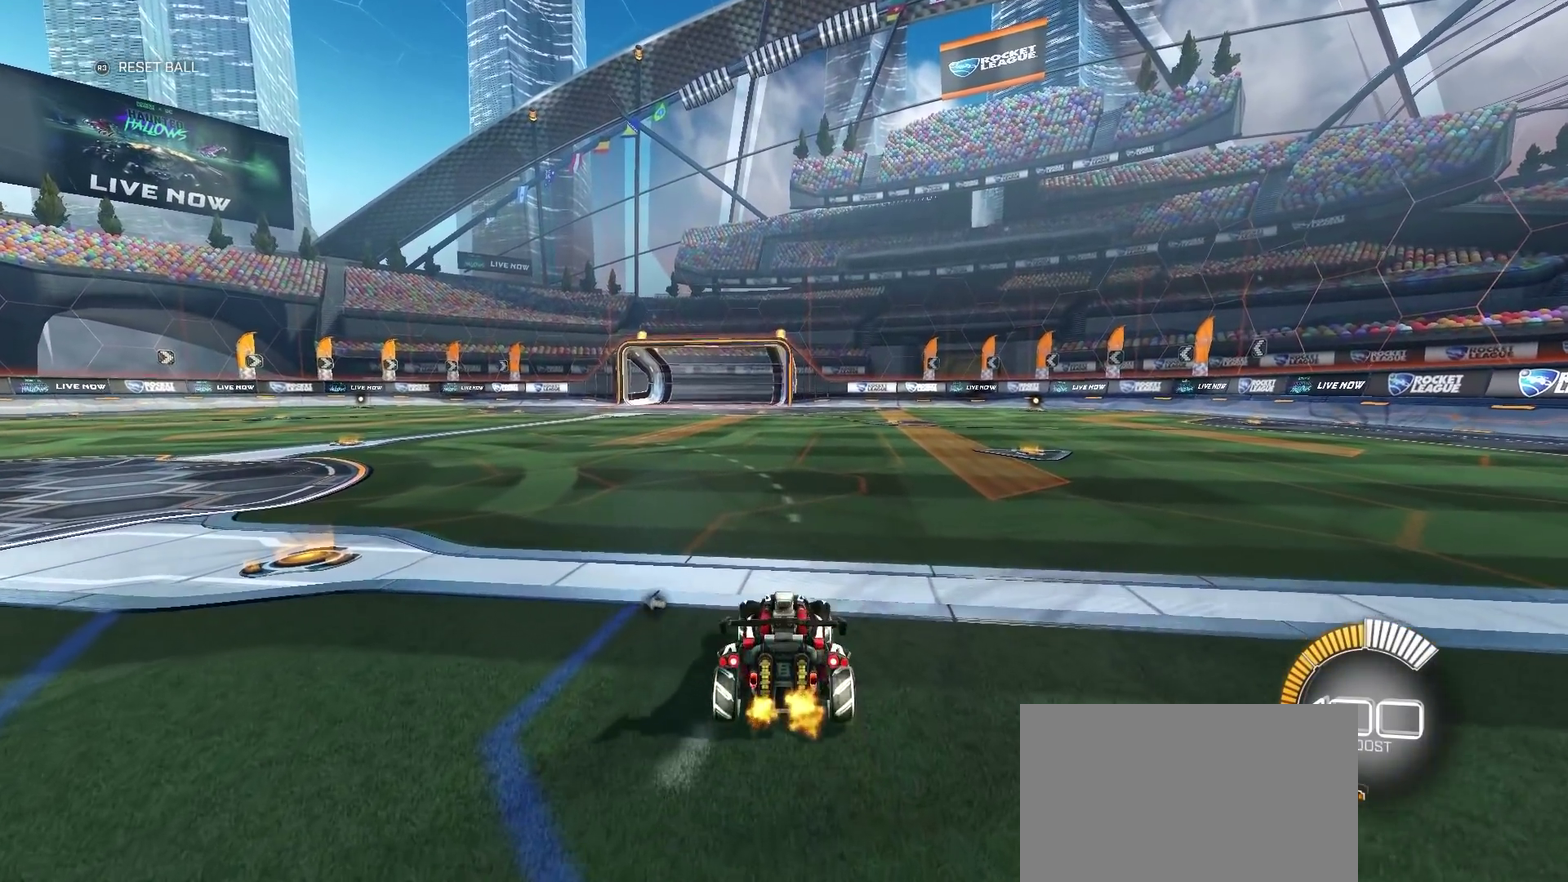
{"buttons": ["R2"], "left_stick": "center", "right_stick": "center", "events": [[333, "left_stick", "right"], [483, "left_stick", "center"]]}
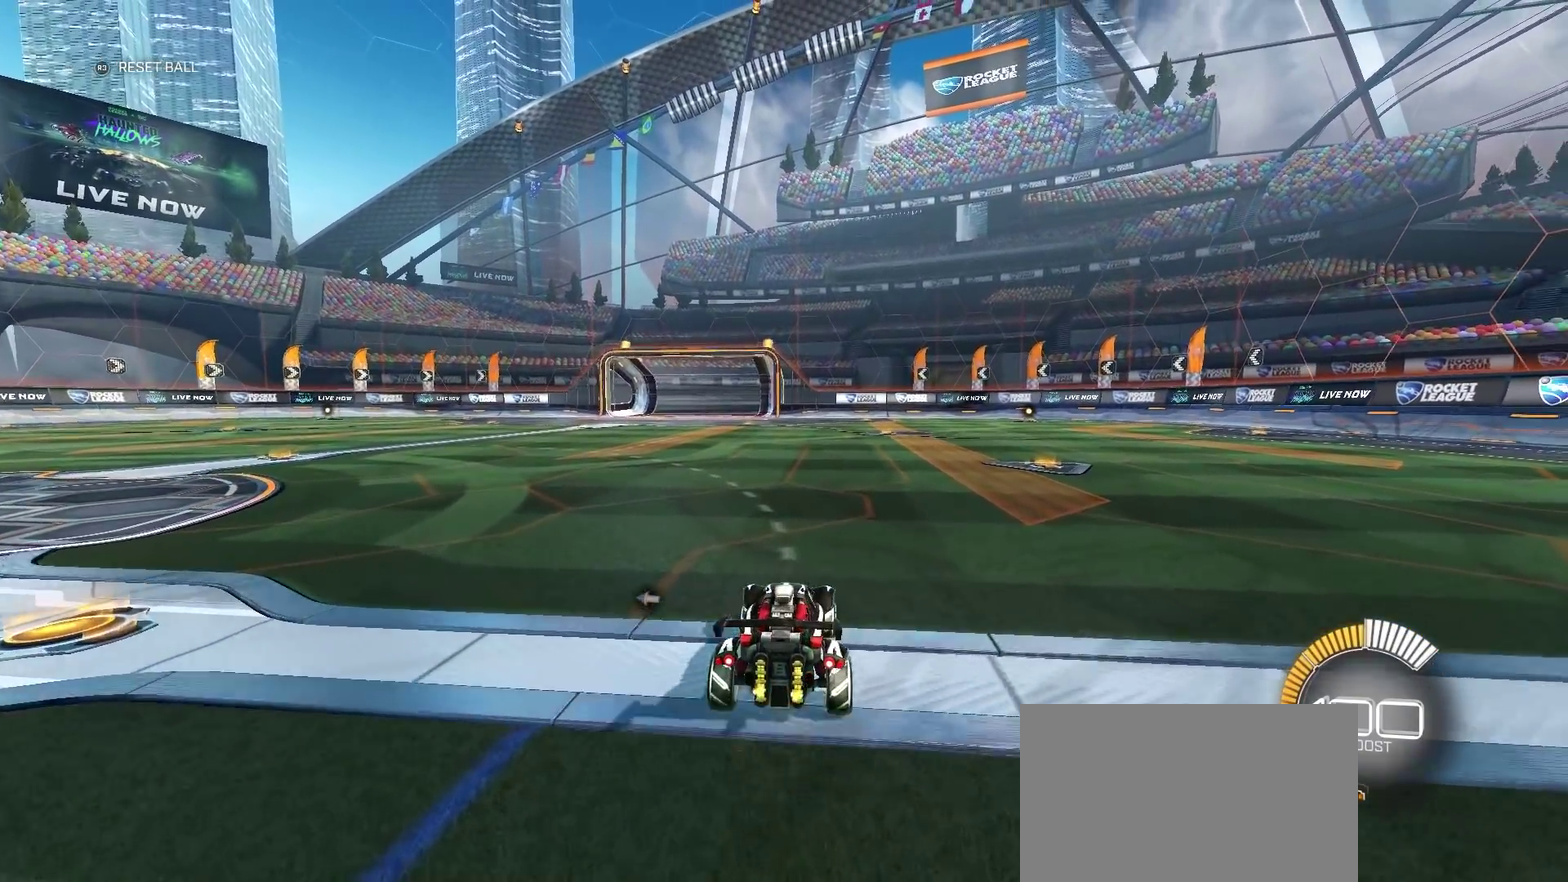
{"buttons": ["R2"], "left_stick": "center", "right_stick": "center", "events": [[50, "left_stick", "up"], [467, "left_stick", "center"]]}
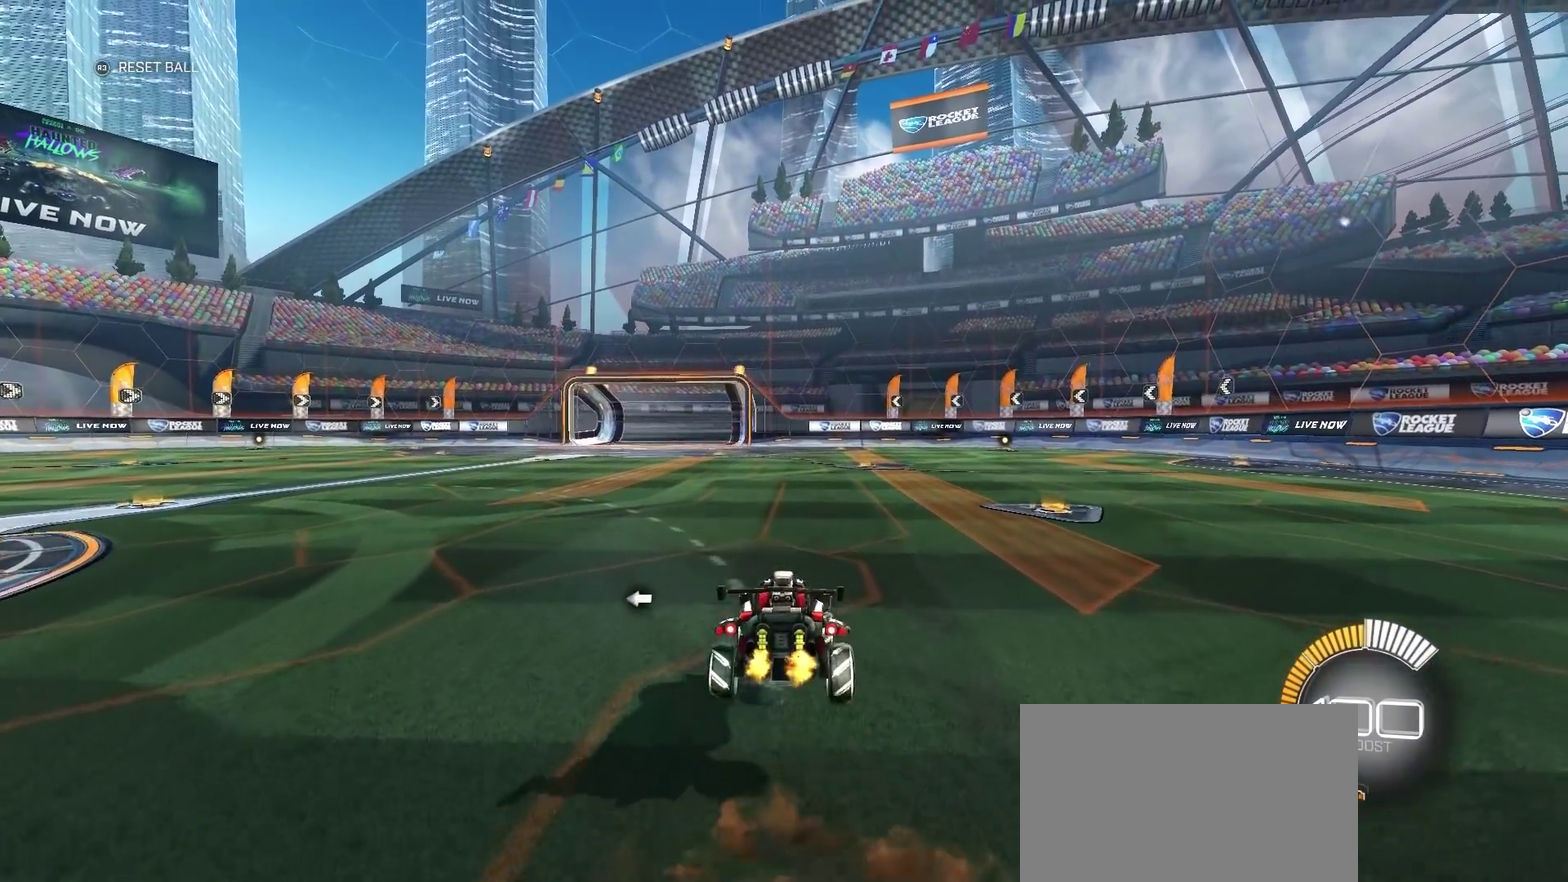
{"buttons": ["R2"], "left_stick": "center", "right_stick": "center", "events": []}
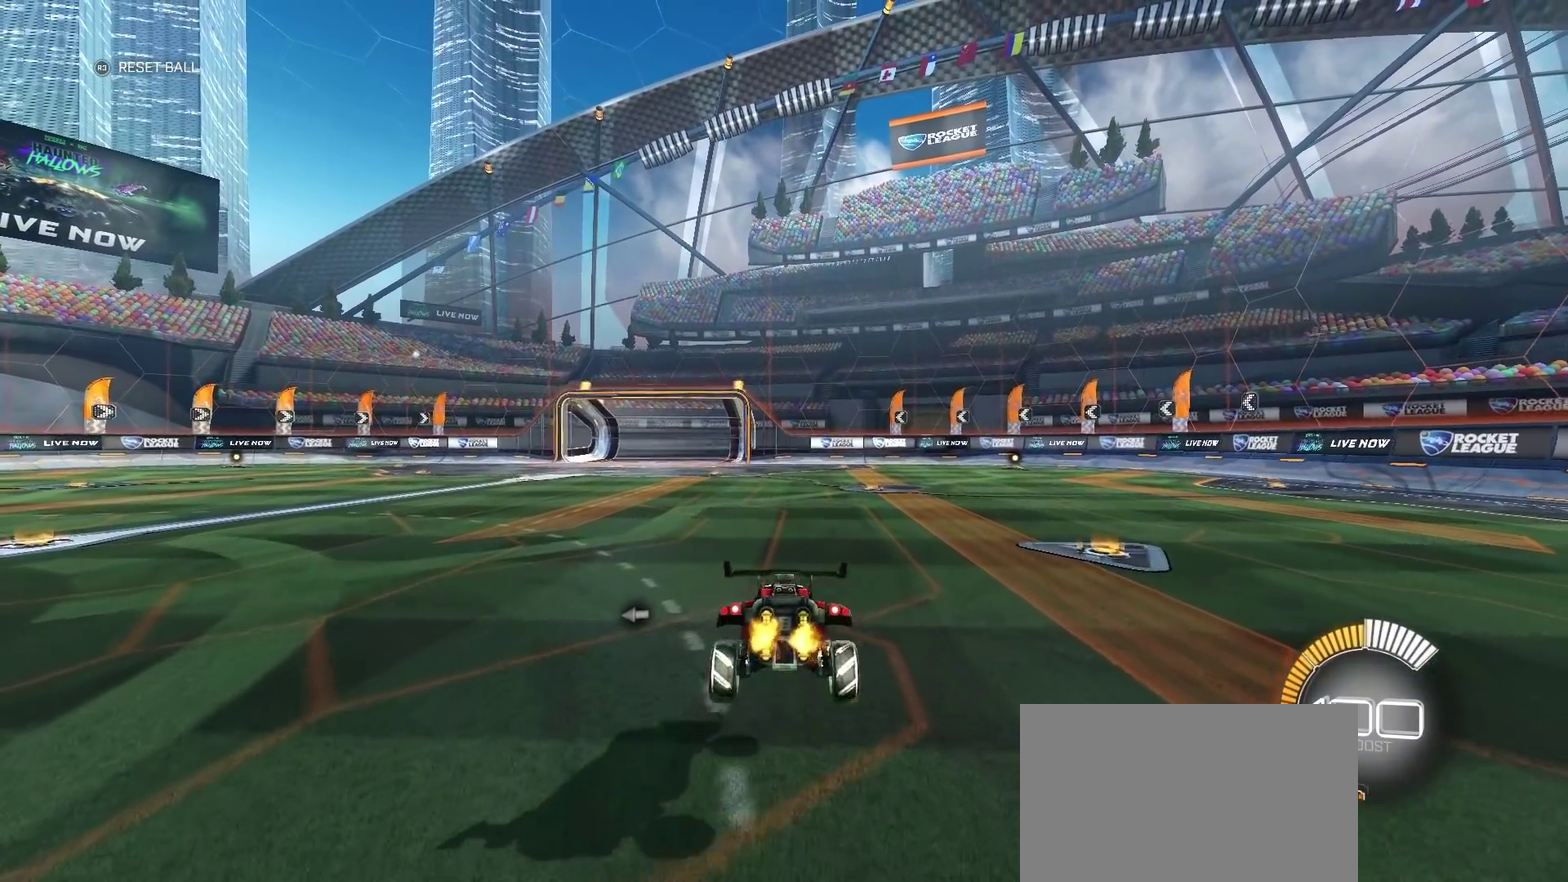
{"buttons": ["R2"], "left_stick": "center", "right_stick": "center", "events": [[250, "CIRCLE", "down"], [267, "left_stick", "down"], [400, "left_stick", "center"], [417, "CIRCLE", "up"]]}
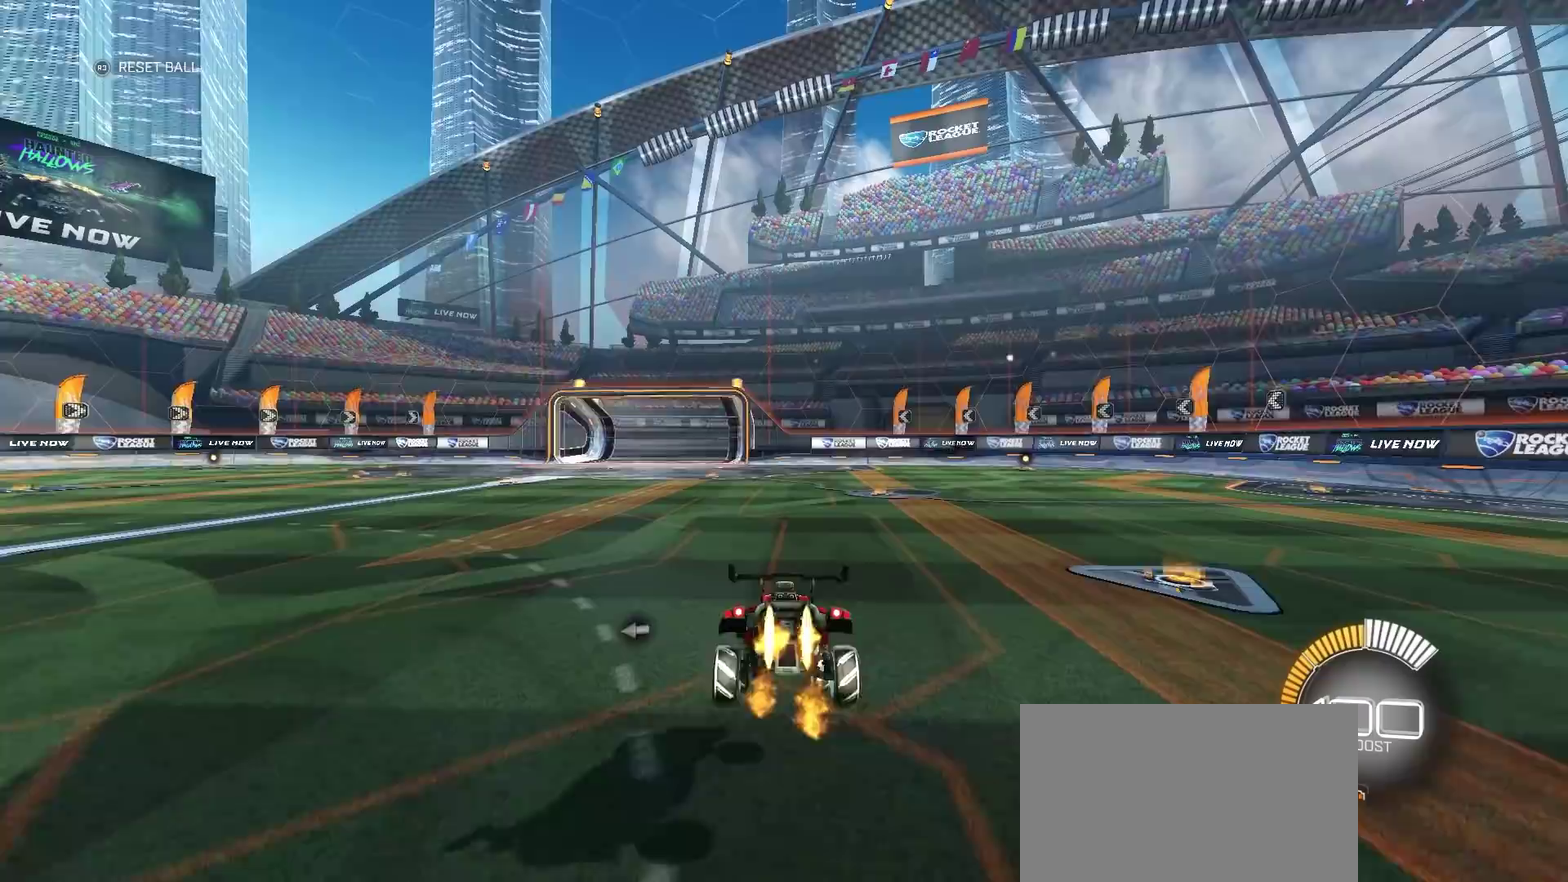
{"buttons": ["R2"], "left_stick": "center", "right_stick": "center", "events": [[183, "left_stick", "down-left"], [317, "left_stick", "center"]]}
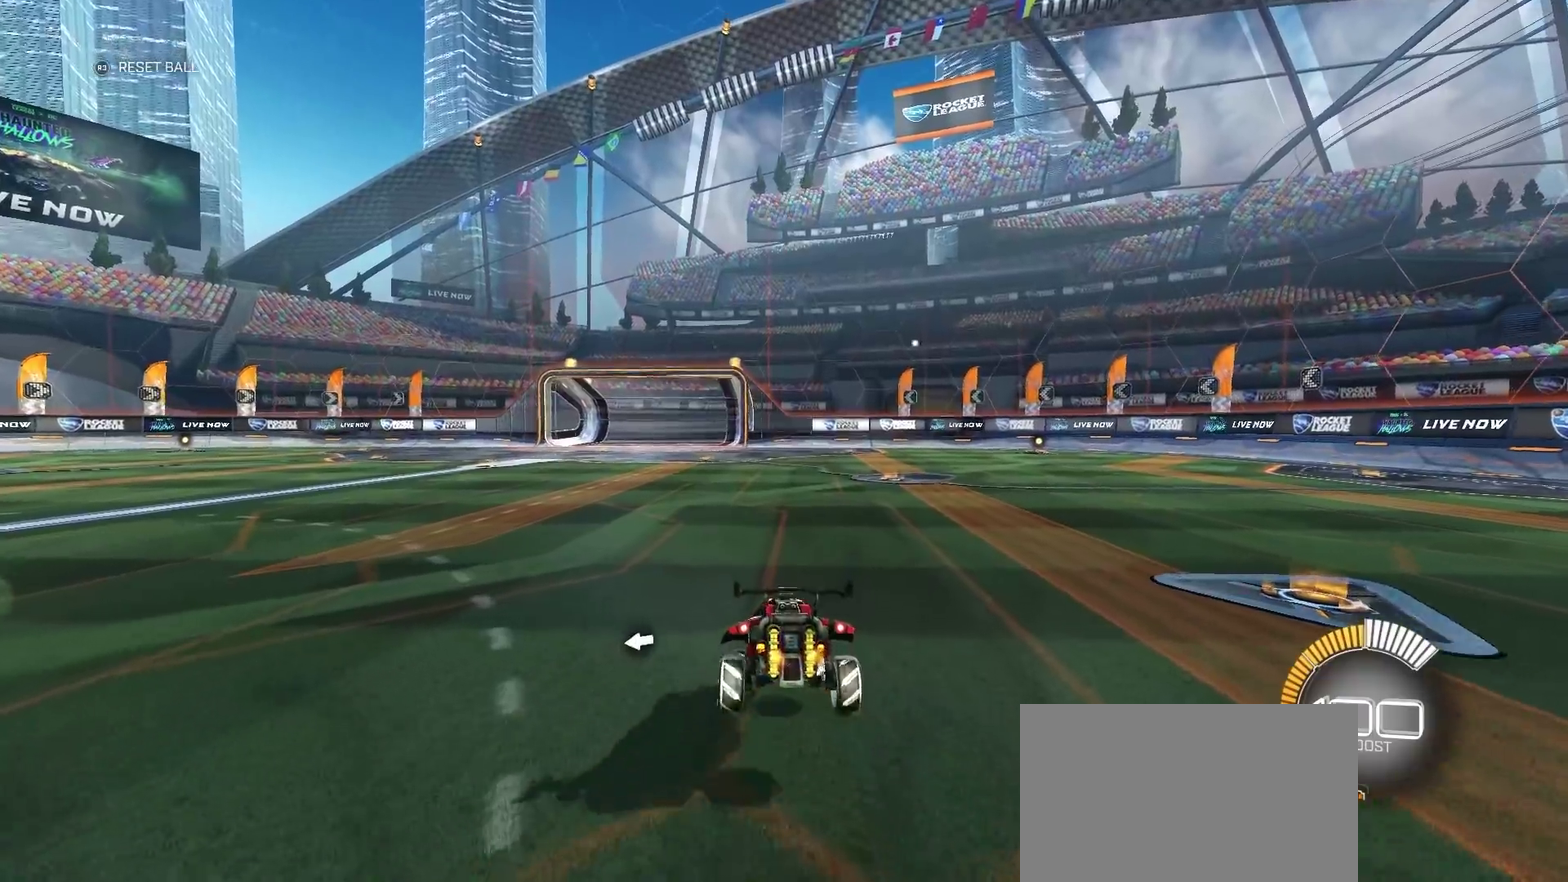
{"buttons": ["R2"], "left_stick": "down-left", "right_stick": "center", "events": [[317, "left_stick", "down-left"]]}
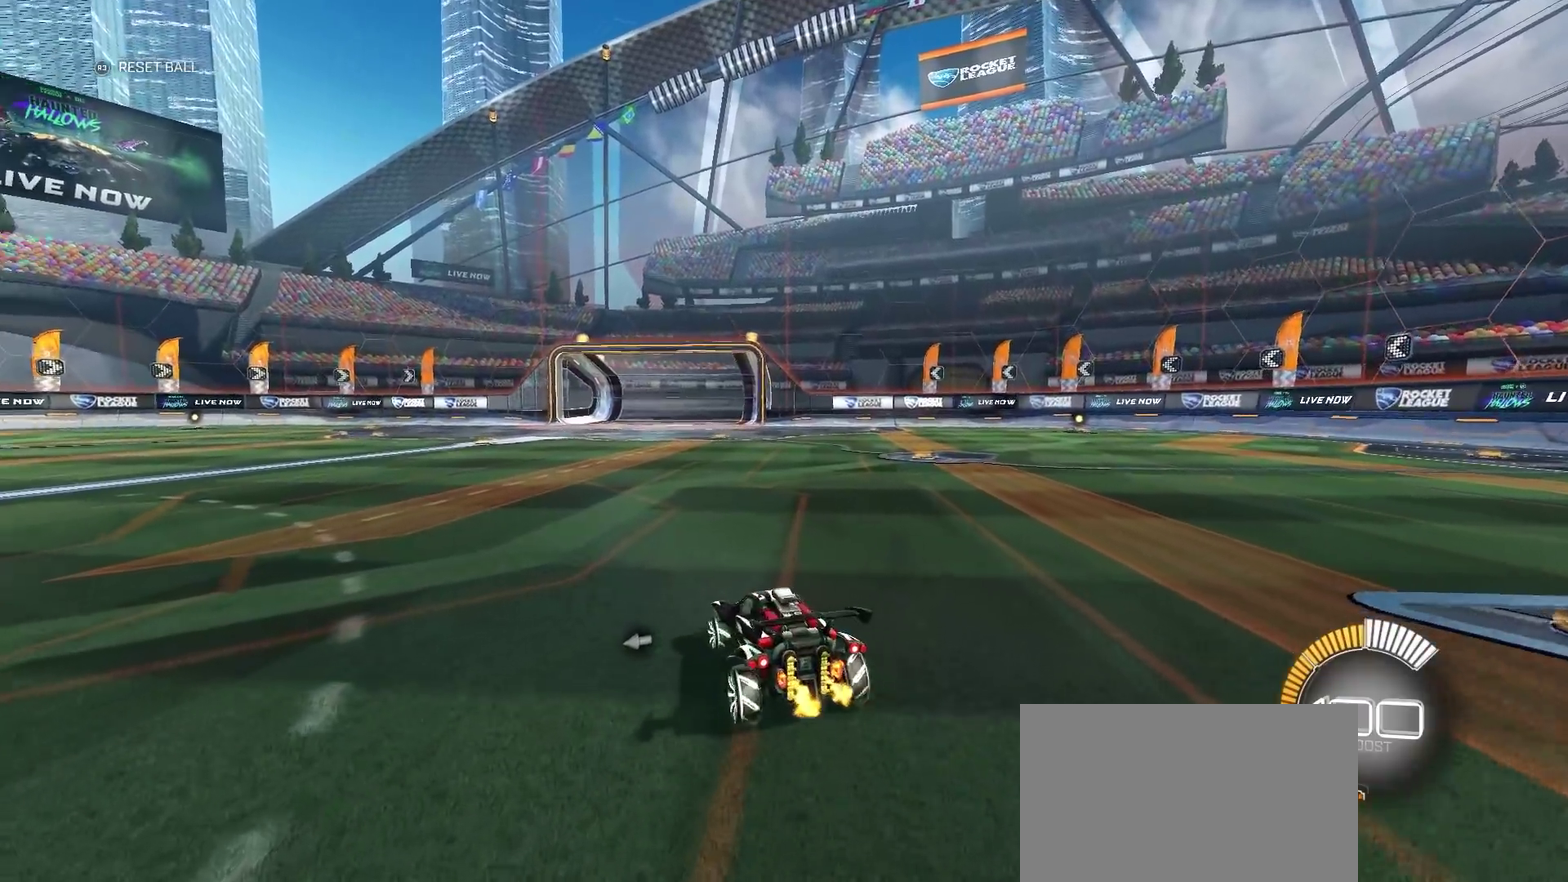
{"buttons": ["R2"], "left_stick": "down-left", "right_stick": "center", "events": [[183, "left_stick", "center"], [383, "left_stick", "down-left"]]}
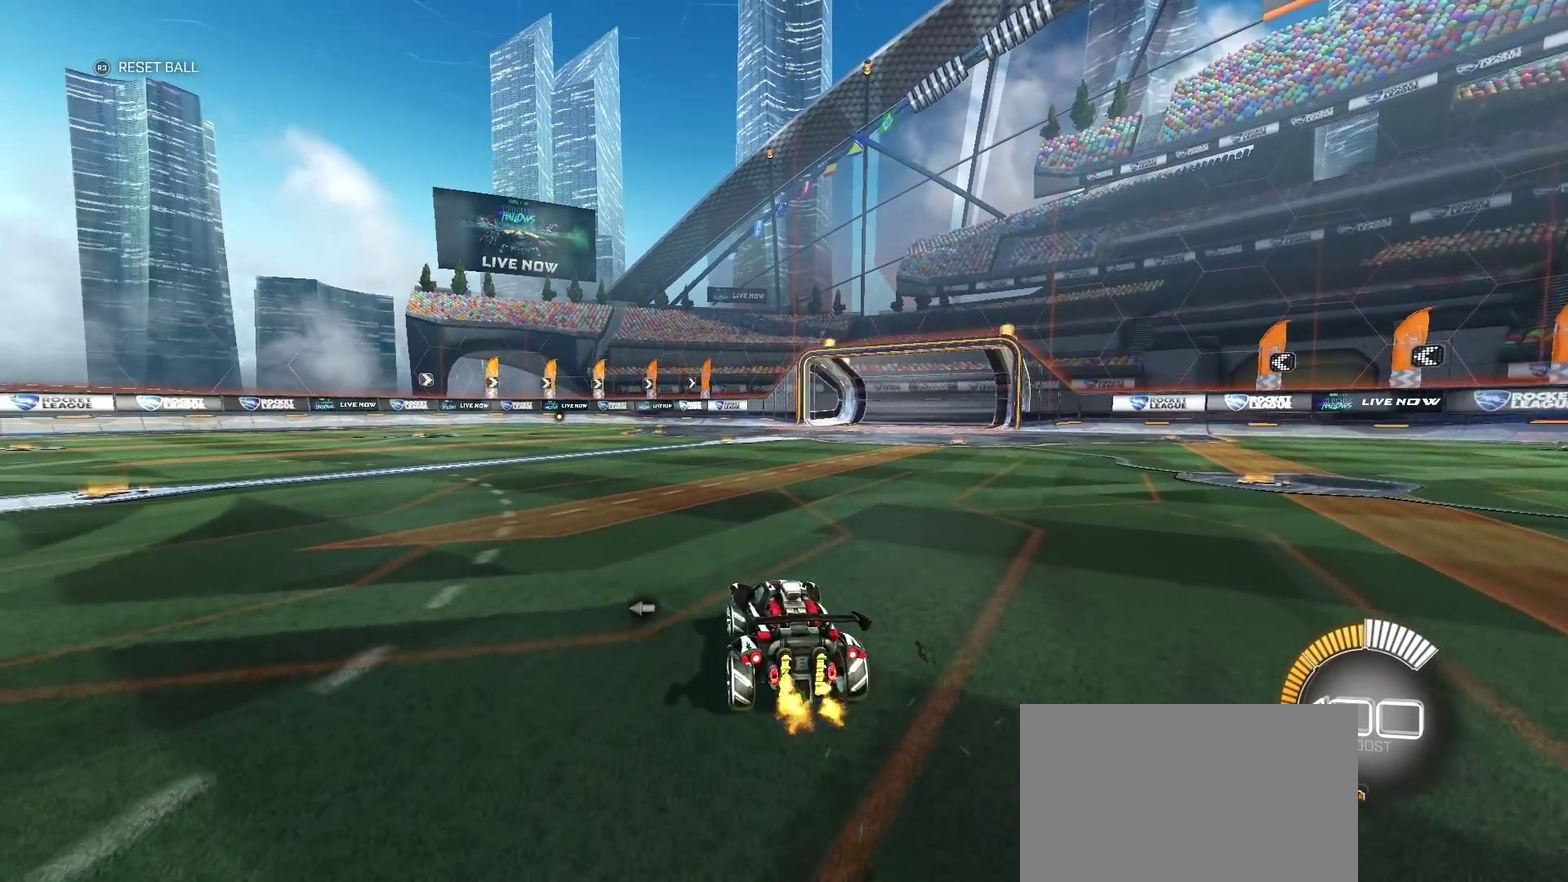
{"buttons": [], "left_stick": "down-left", "right_stick": "center", "events": [[200, "R2", "up"]]}
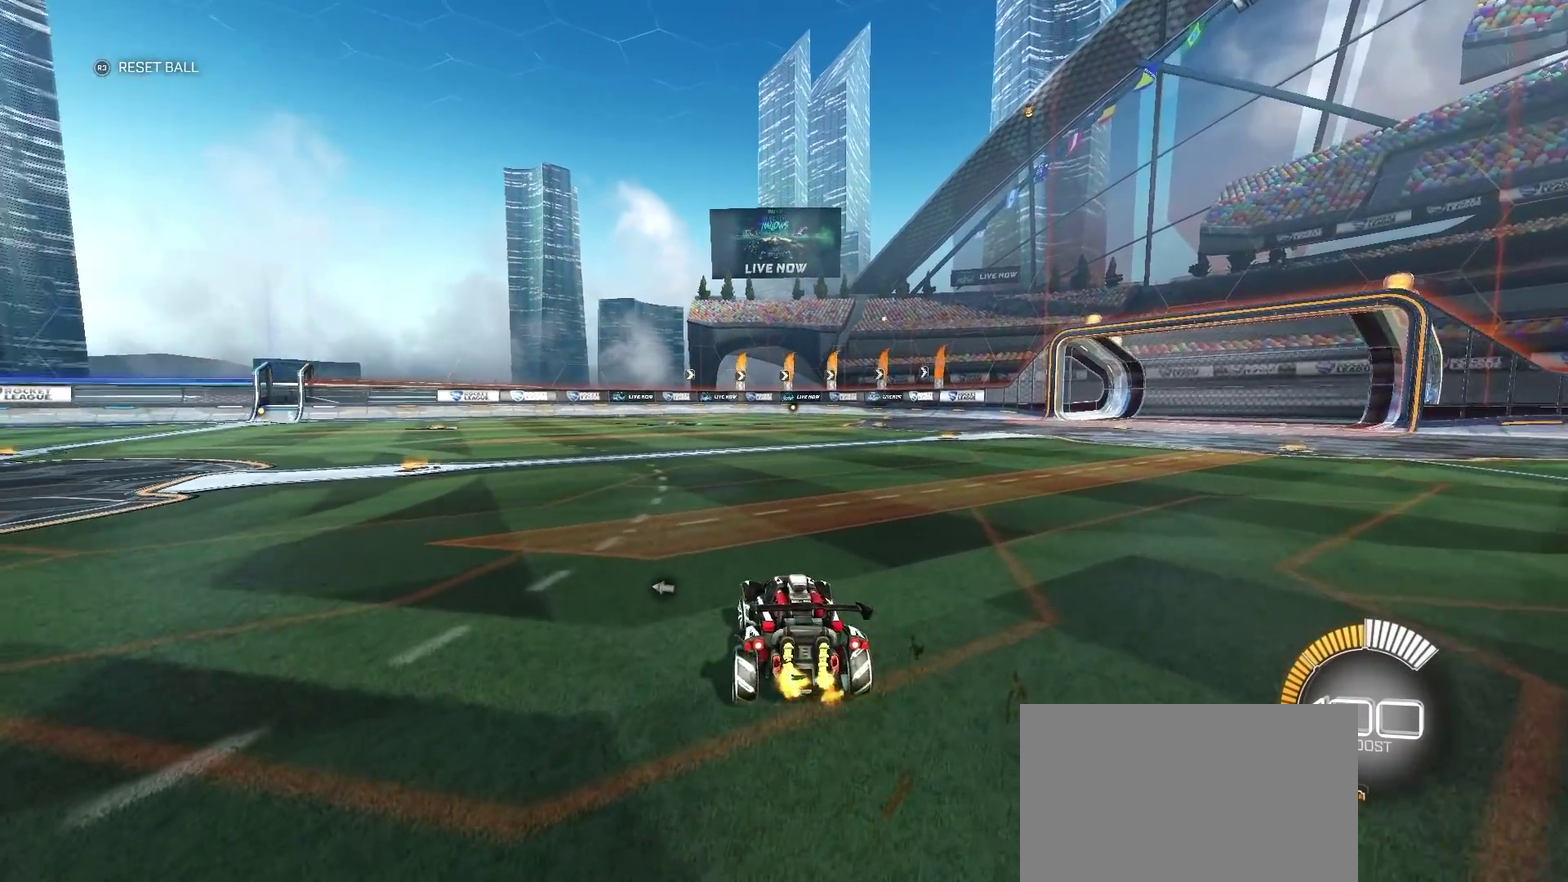
{"buttons": ["R2"], "left_stick": "center", "right_stick": "center", "events": [[50, "R2", "down"], [117, "left_stick", "center"], [217, "left_stick", "right"], [400, "left_stick", "center"]]}
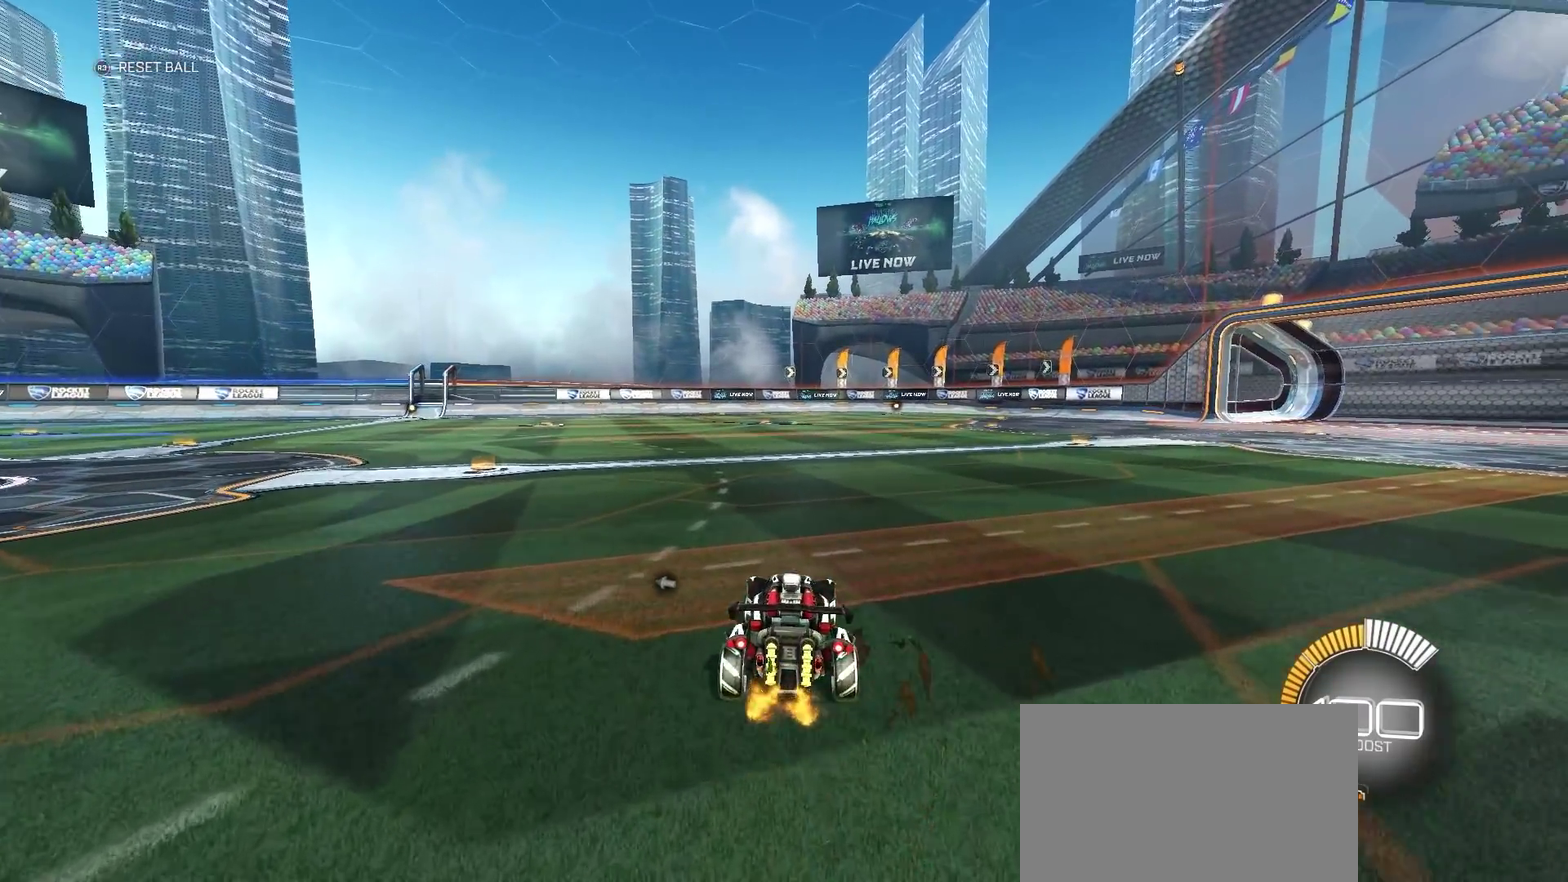
{"buttons": ["R2"], "left_stick": "center", "right_stick": "center", "events": [[300, "R2", "up"], [500, "R2", "down"]]}
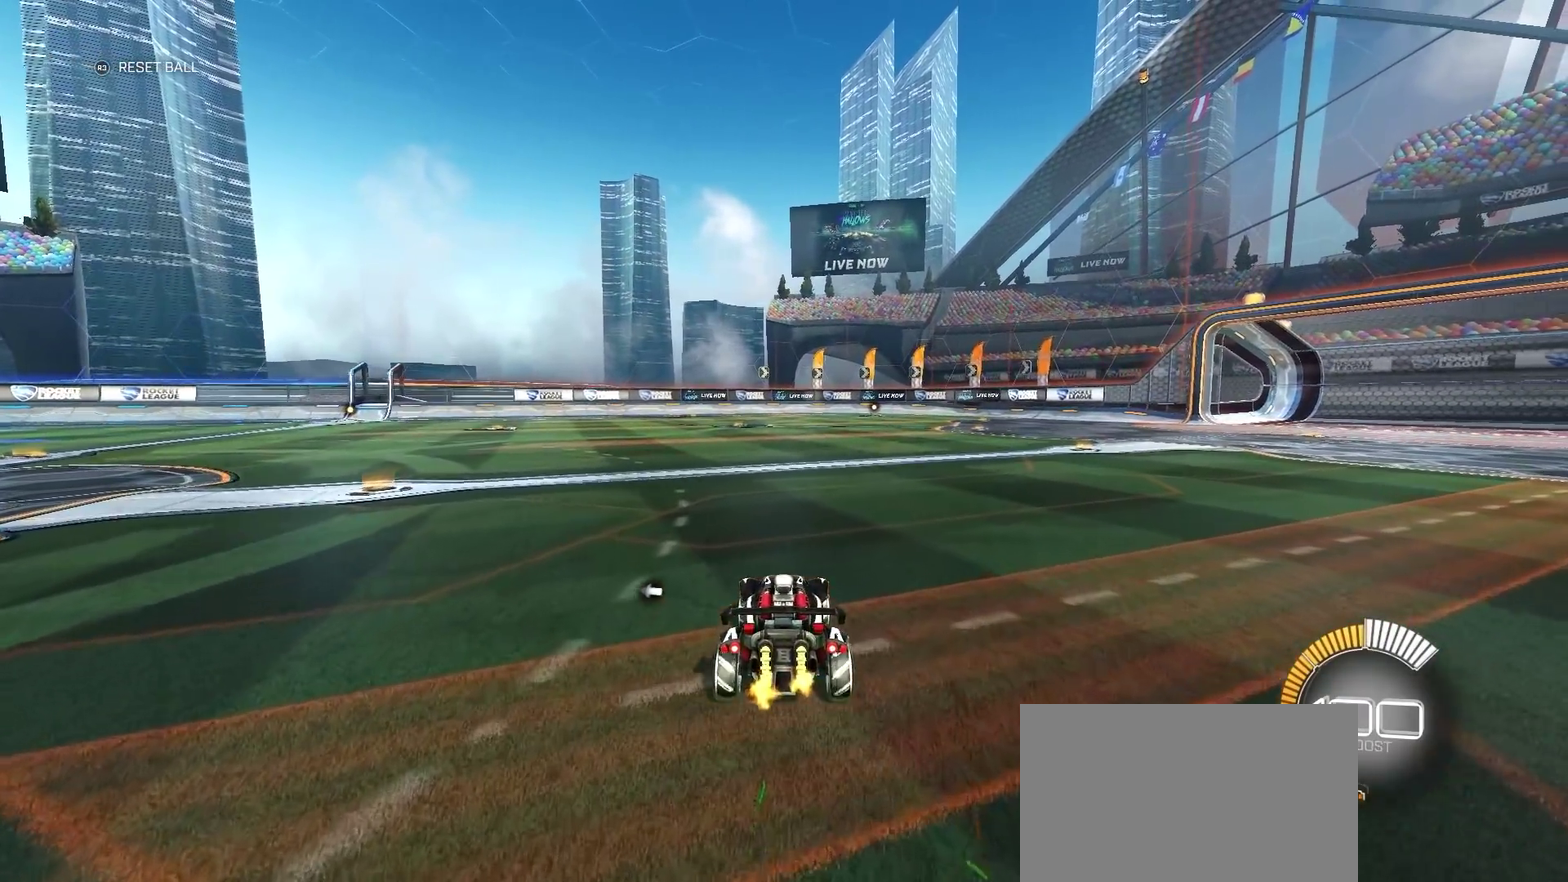
{"buttons": ["R2"], "left_stick": "up", "right_stick": "center", "events": [[417, "CROSS", "down"], [417, "left_stick", "up"], [483, "CROSS", "up"]]}
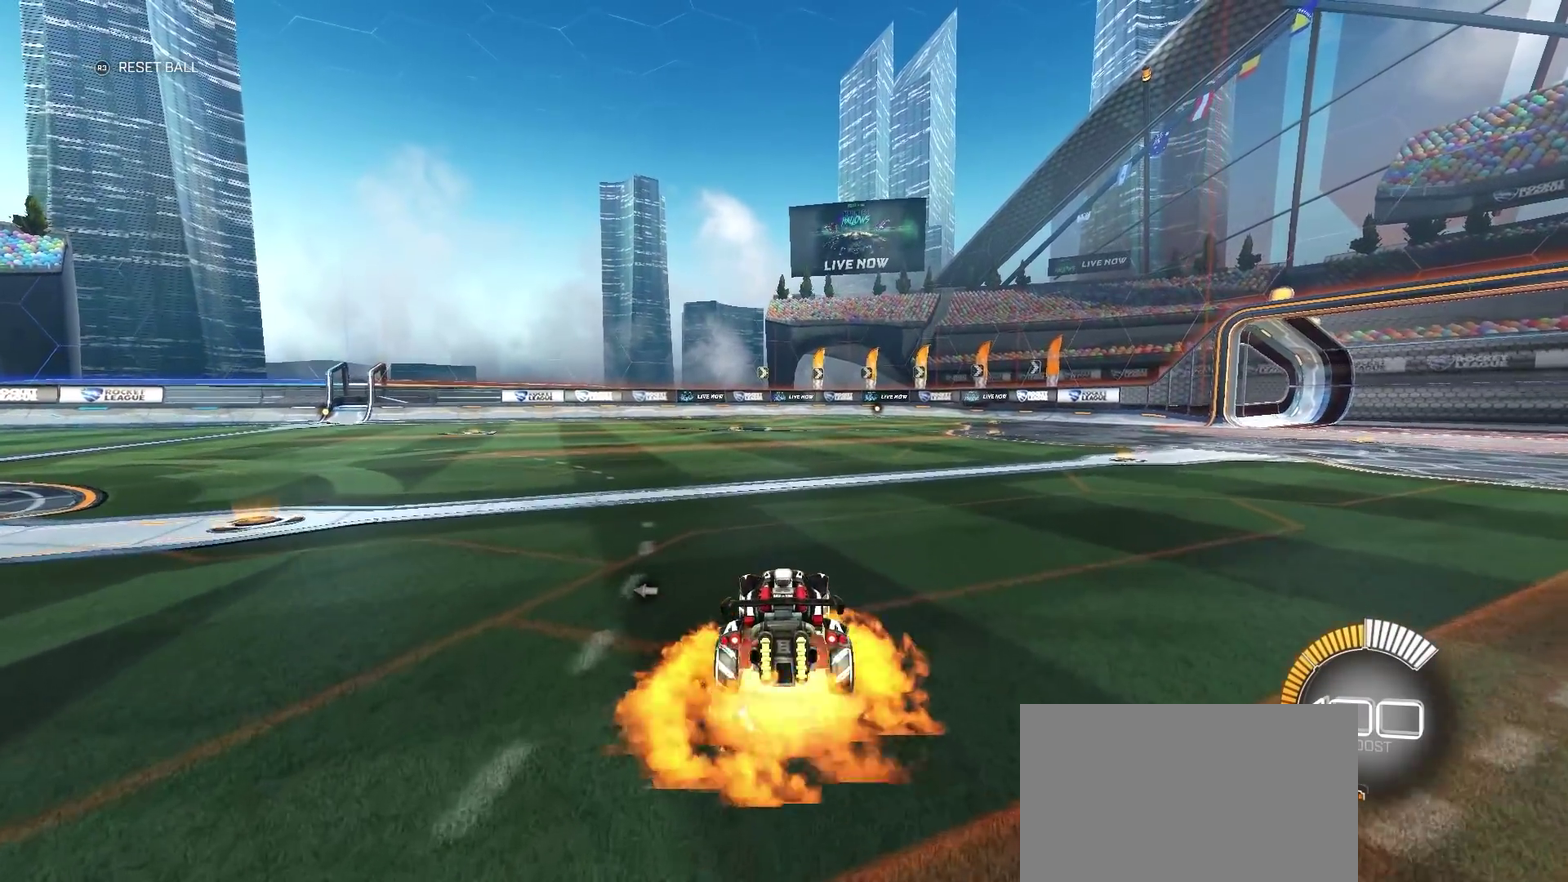
{"buttons": ["R2"], "left_stick": "up", "right_stick": "center", "events": [[267, "left_stick", "center"], [417, "left_stick", "up"]]}
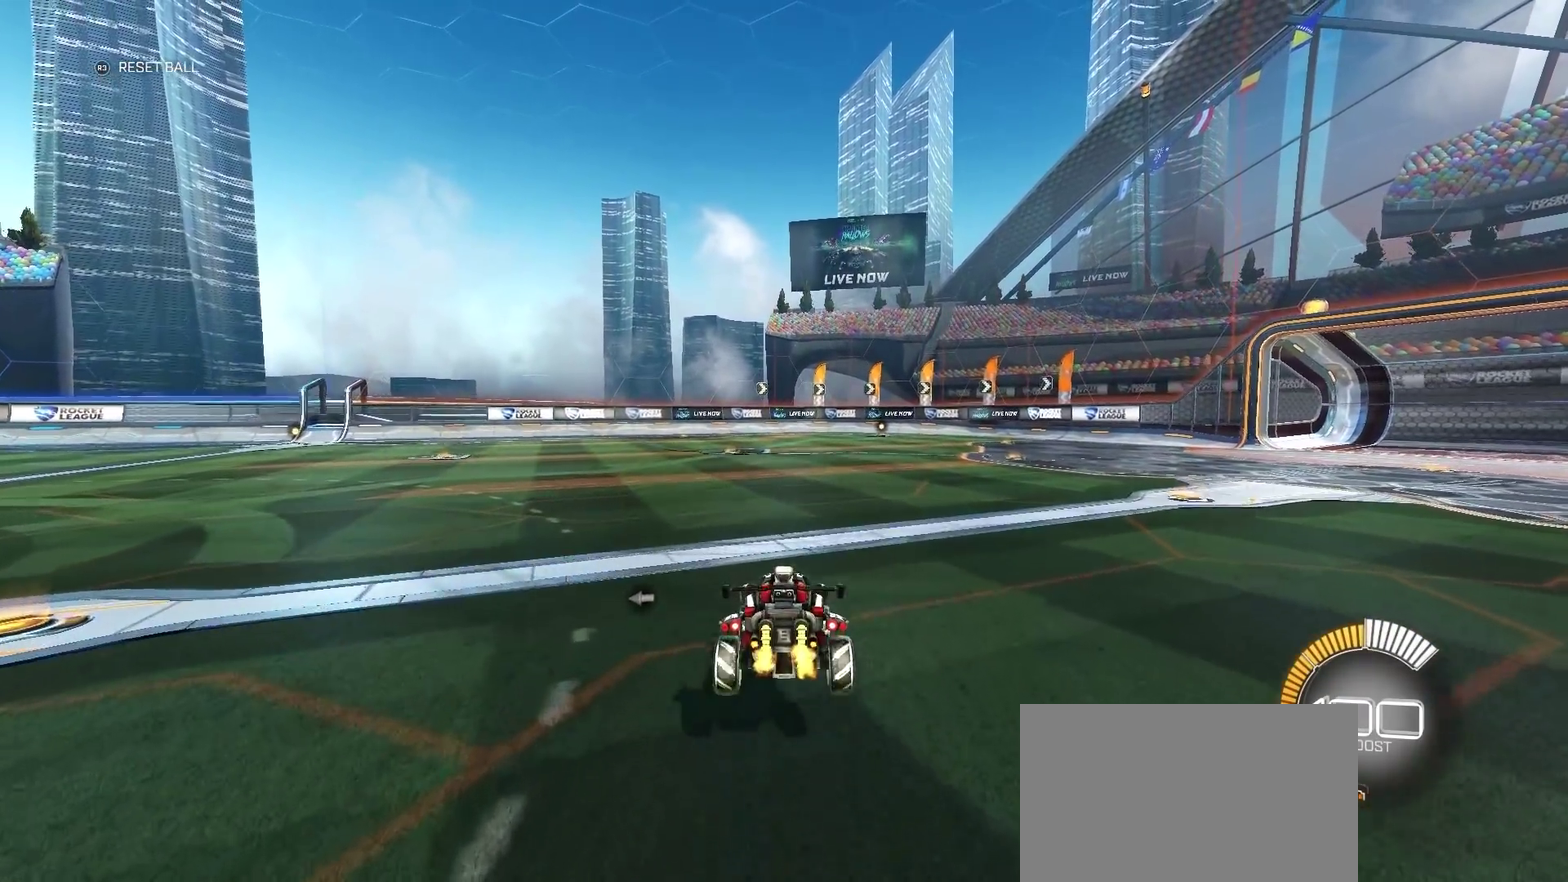
{"buttons": ["CROSS", "R2"], "left_stick": "up-left", "right_stick": "center", "events": [[200, "left_stick", "up-left"], [233, "CROSS", "down"]]}
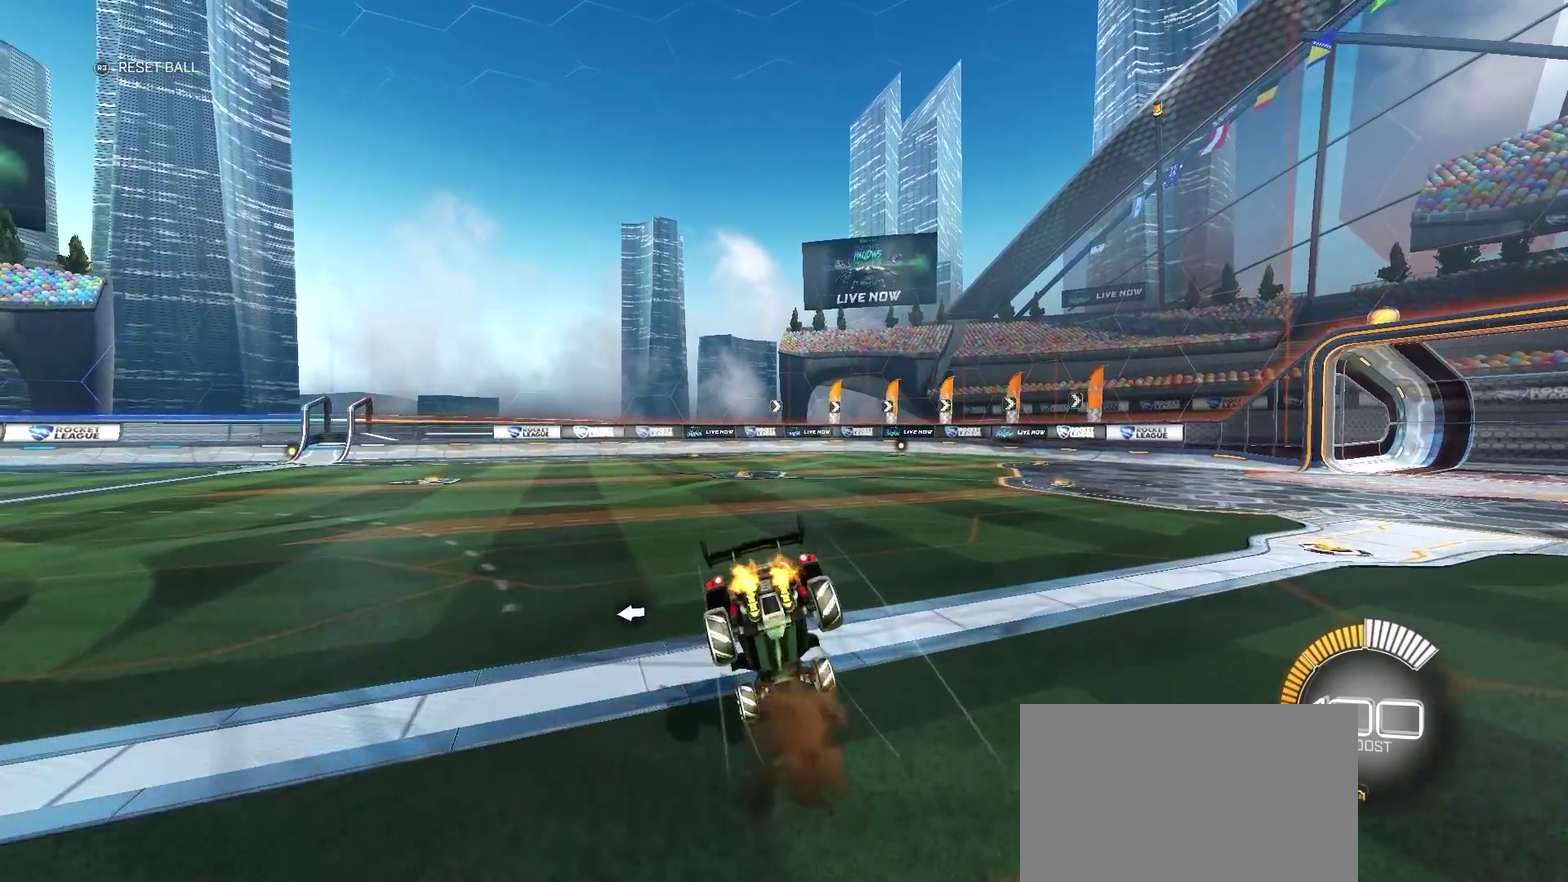
{"buttons": ["R2"], "left_stick": "up-left", "right_stick": "center", "events": [[400, "CROSS", "up"]]}
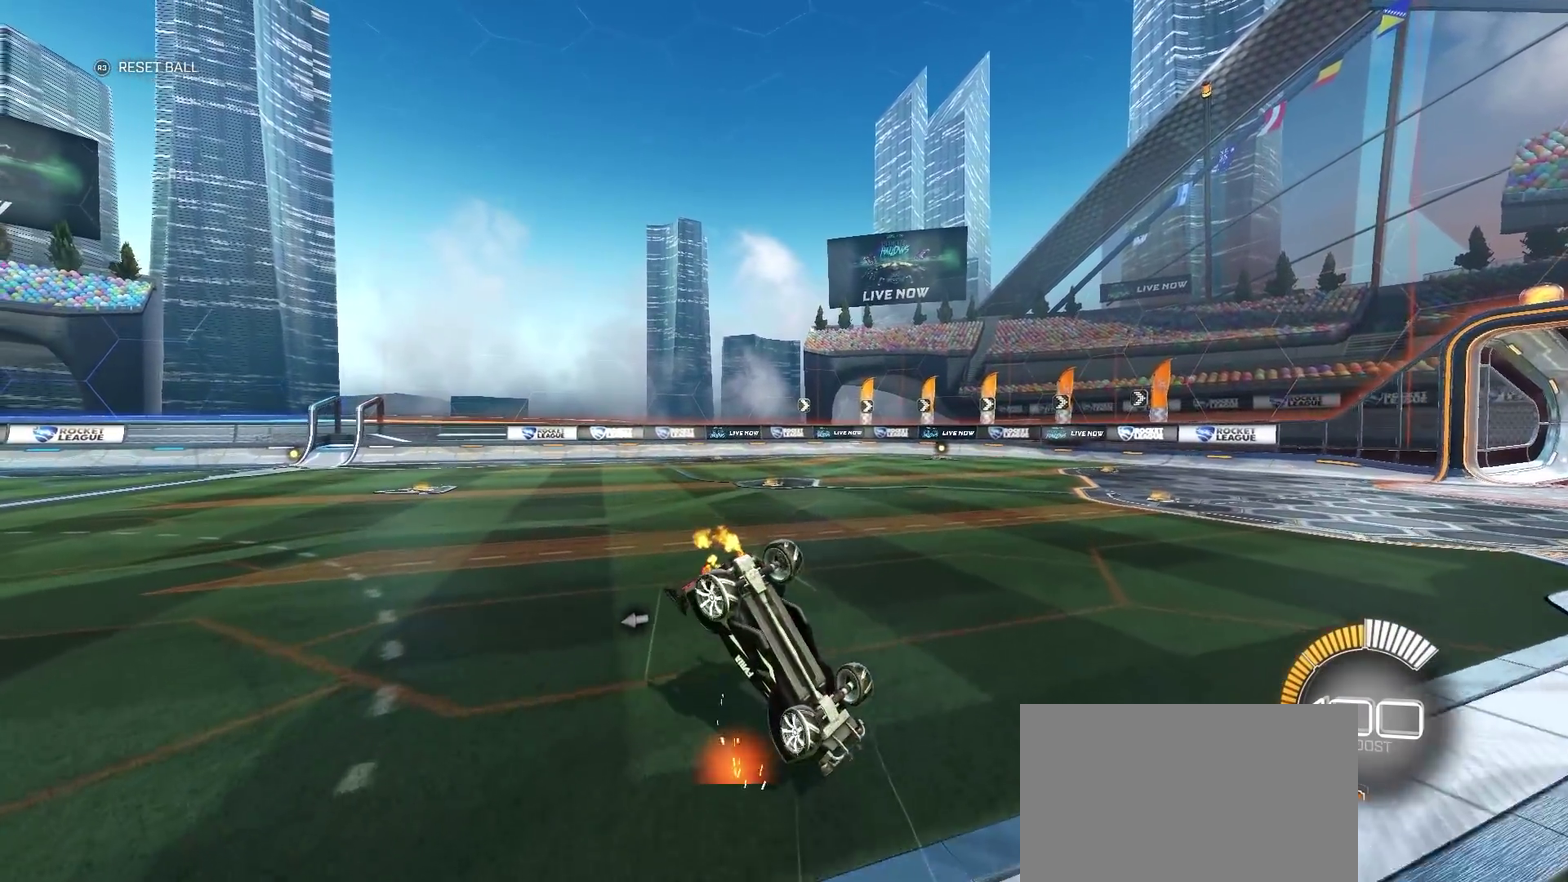
{"buttons": ["L1"], "left_stick": "left", "right_stick": "center", "events": [[117, "R2", "up"], [267, "L1", "down"], [317, "left_stick", "left"]]}
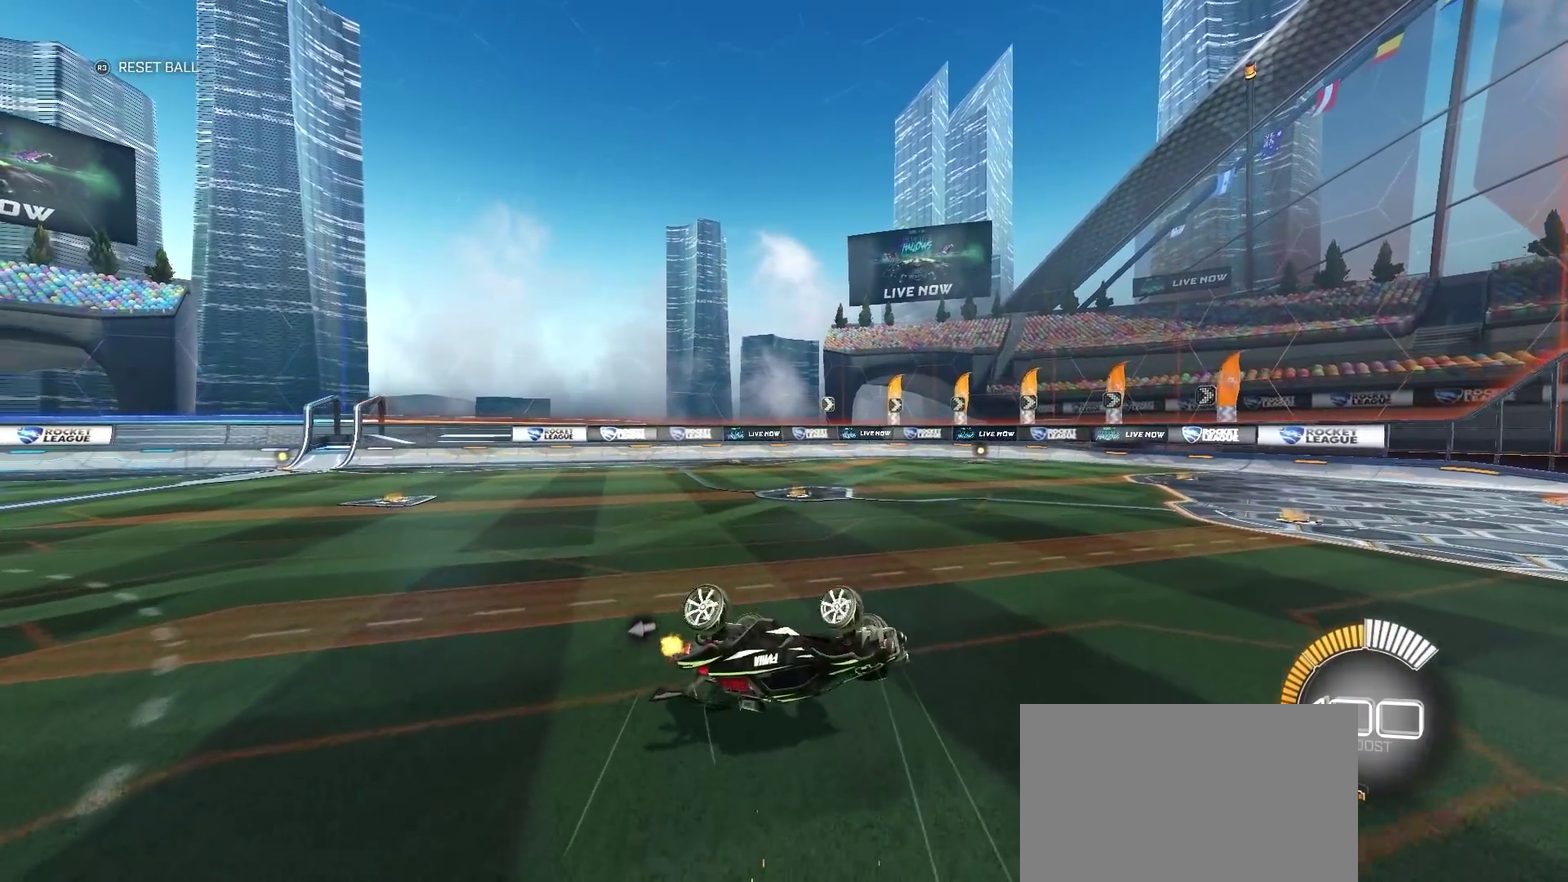
{"buttons": ["R2"], "left_stick": "center", "right_stick": "center", "events": [[133, "L1", "up"], [133, "left_stick", "right"], [250, "R2", "down"], [317, "R2", "up"], [367, "left_stick", "center"], [500, "R2", "down"]]}
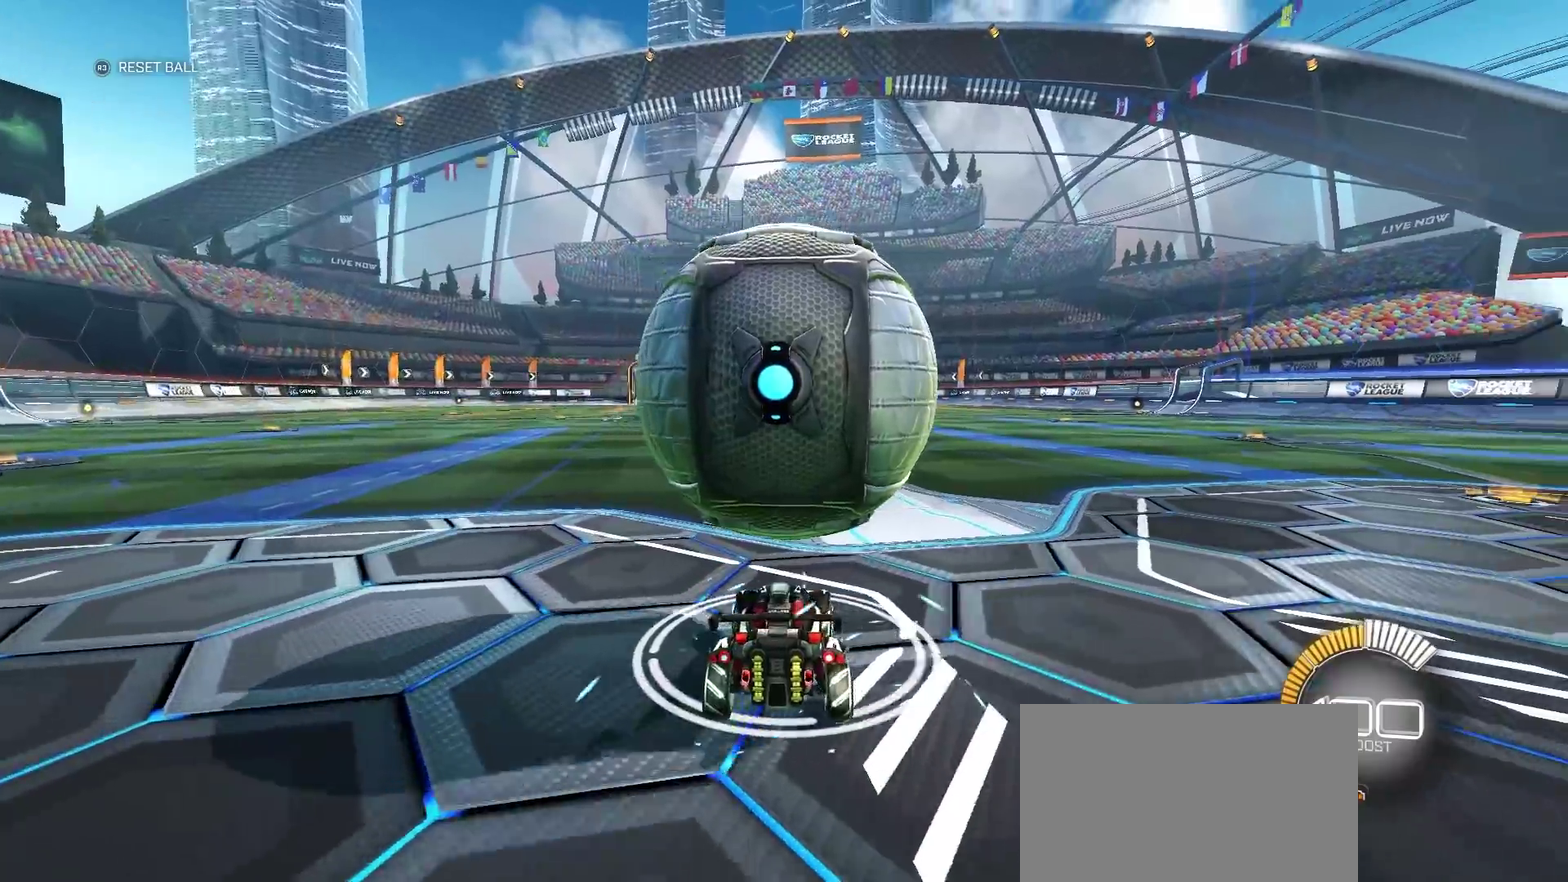
{"buttons": ["R2"], "left_stick": "left", "right_stick": "center", "events": [[100, "R2", "up"], [150, "left_stick", "right"], [217, "R2", "down"], [283, "left_stick", "center"], [367, "R2", "up"], [483, "R2", "down"], [483, "left_stick", "left"]]}
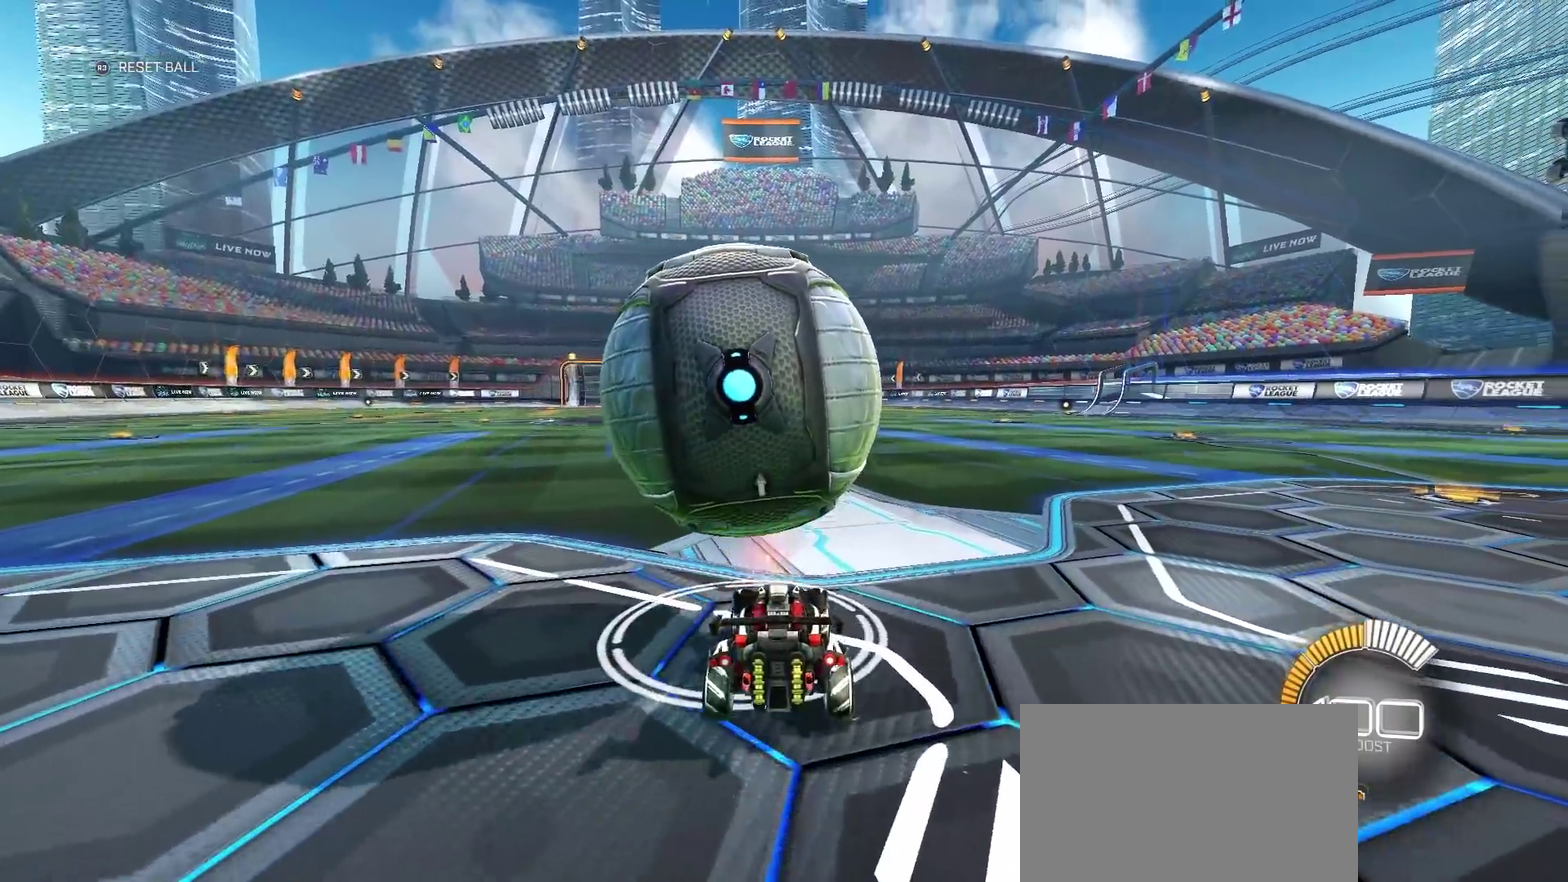
{"buttons": ["R2"], "left_stick": "left", "right_stick": "center", "events": [[150, "left_stick", "center"], [217, "CIRCLE", "down"], [367, "CIRCLE", "up"], [383, "left_stick", "left"]]}
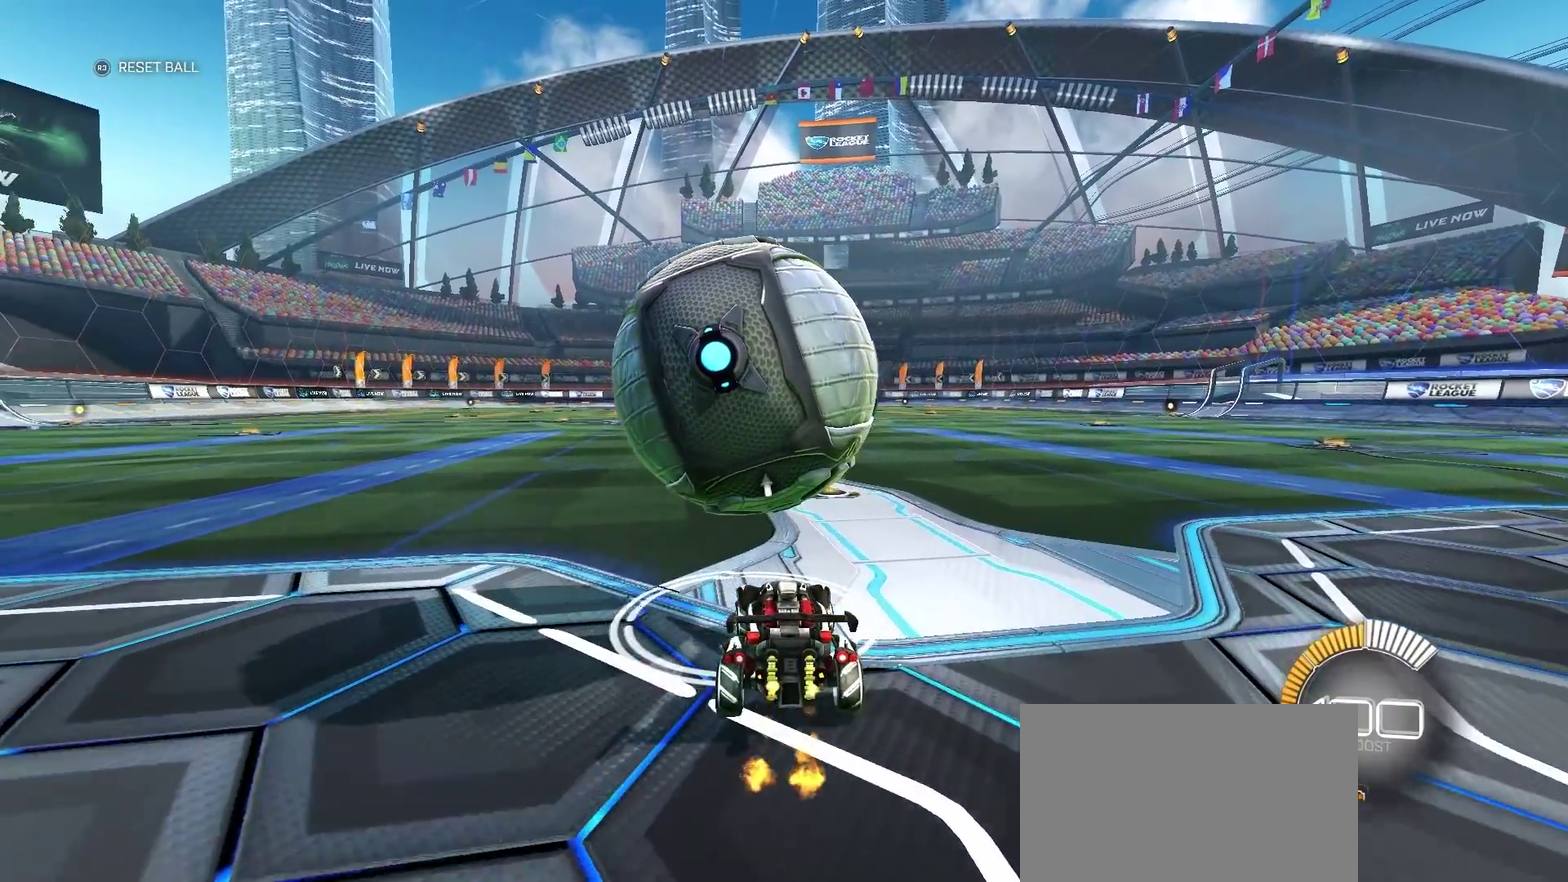
{"buttons": ["R2"], "left_stick": "center", "right_stick": "center", "events": [[50, "left_stick", "center"], [317, "R2", "up"], [317, "left_stick", "left"], [383, "R2", "down"], [417, "left_stick", "center"]]}
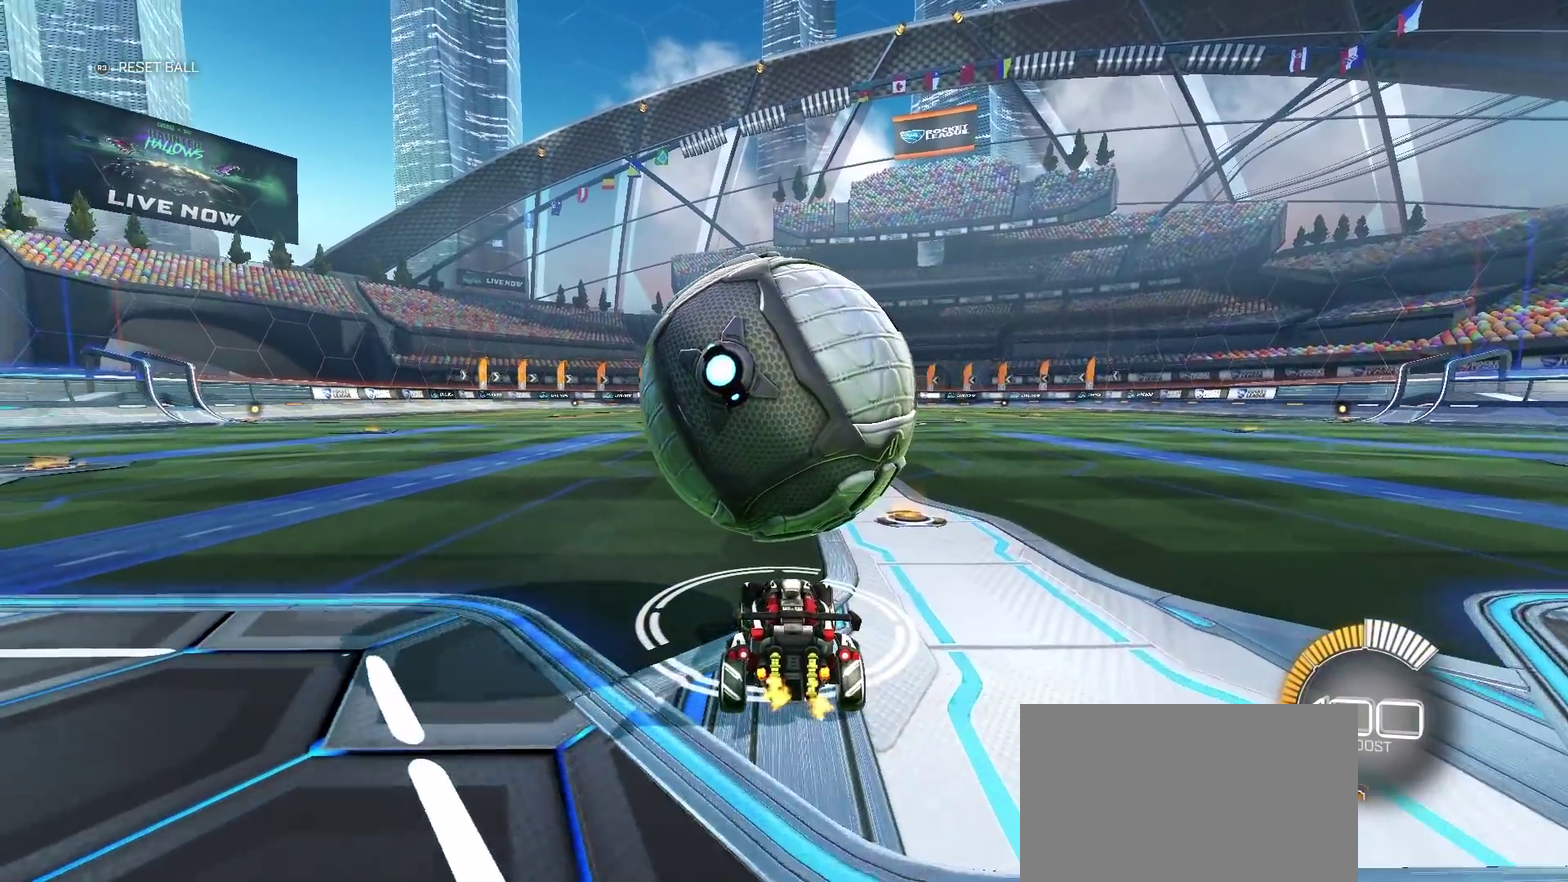
{"buttons": ["R2"], "left_stick": "left", "right_stick": "center"}
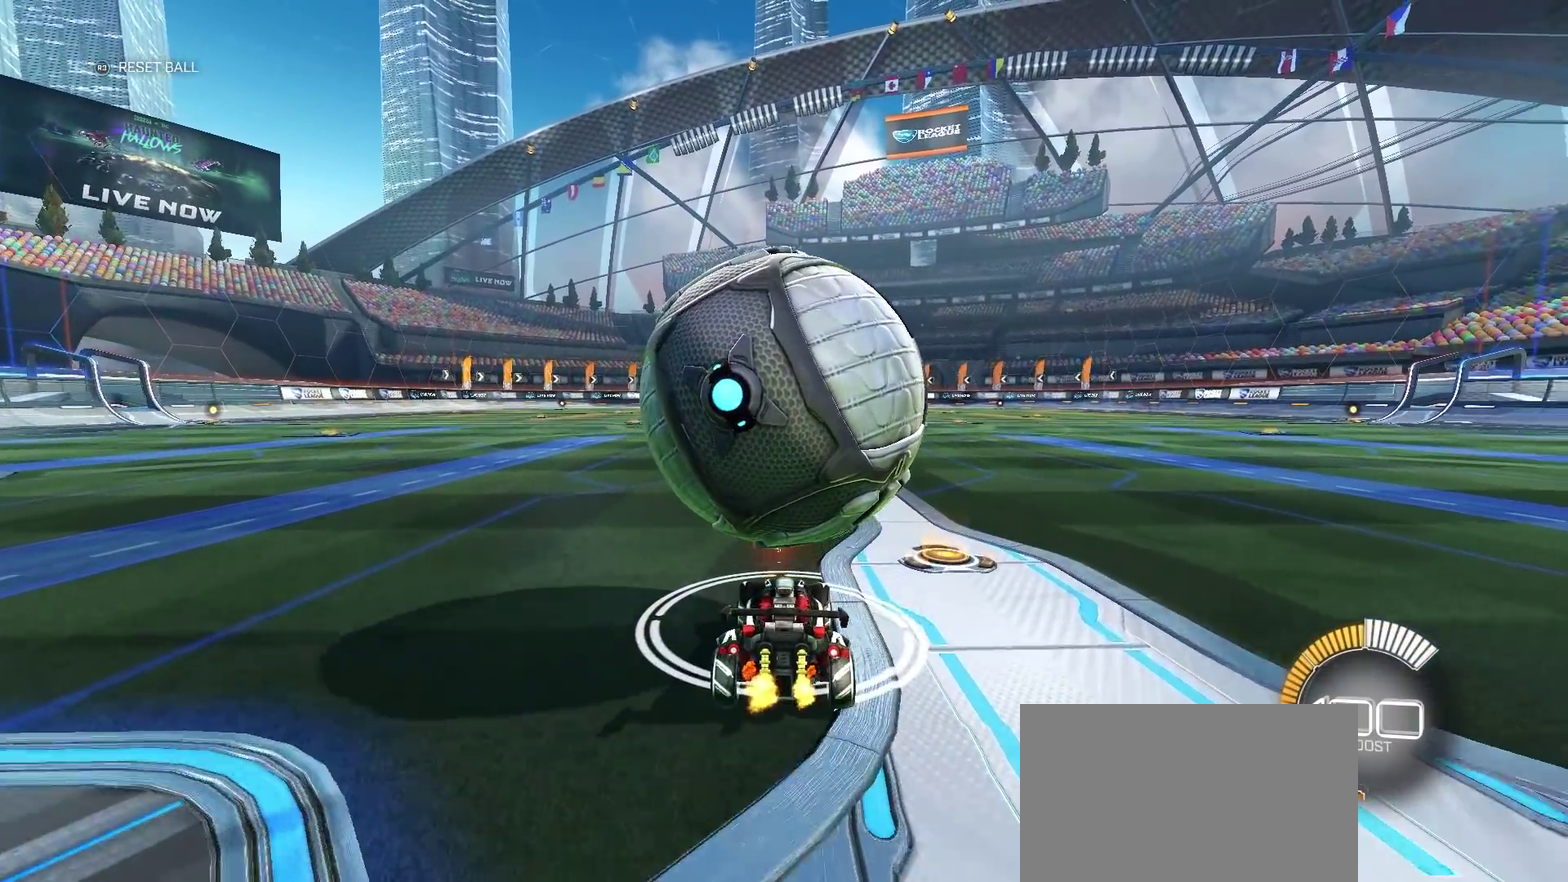
{"buttons": [], "left_stick": "center", "right_stick": "center", "events": [[50, "R2", "up"], [50, "left_stick", "center"], [267, "left_stick", "right"], [400, "left_stick", "center"]]}
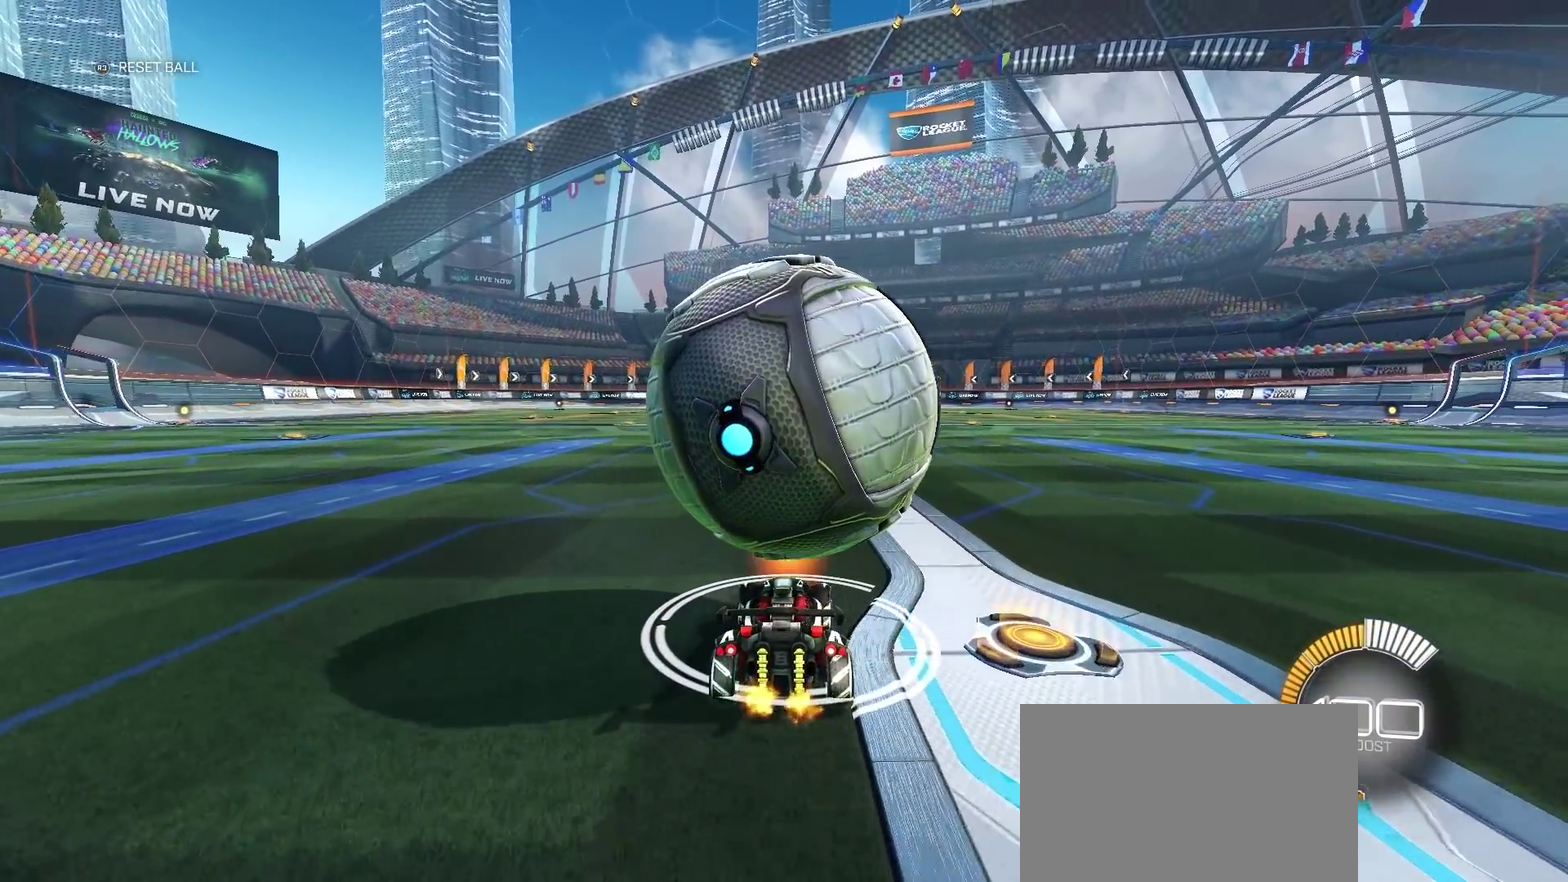
{"buttons": ["R2"], "left_stick": "center", "right_stick": "center", "events": [[283, "left_stick", "right"], [367, "R2", "down"], [450, "left_stick", "center"]]}
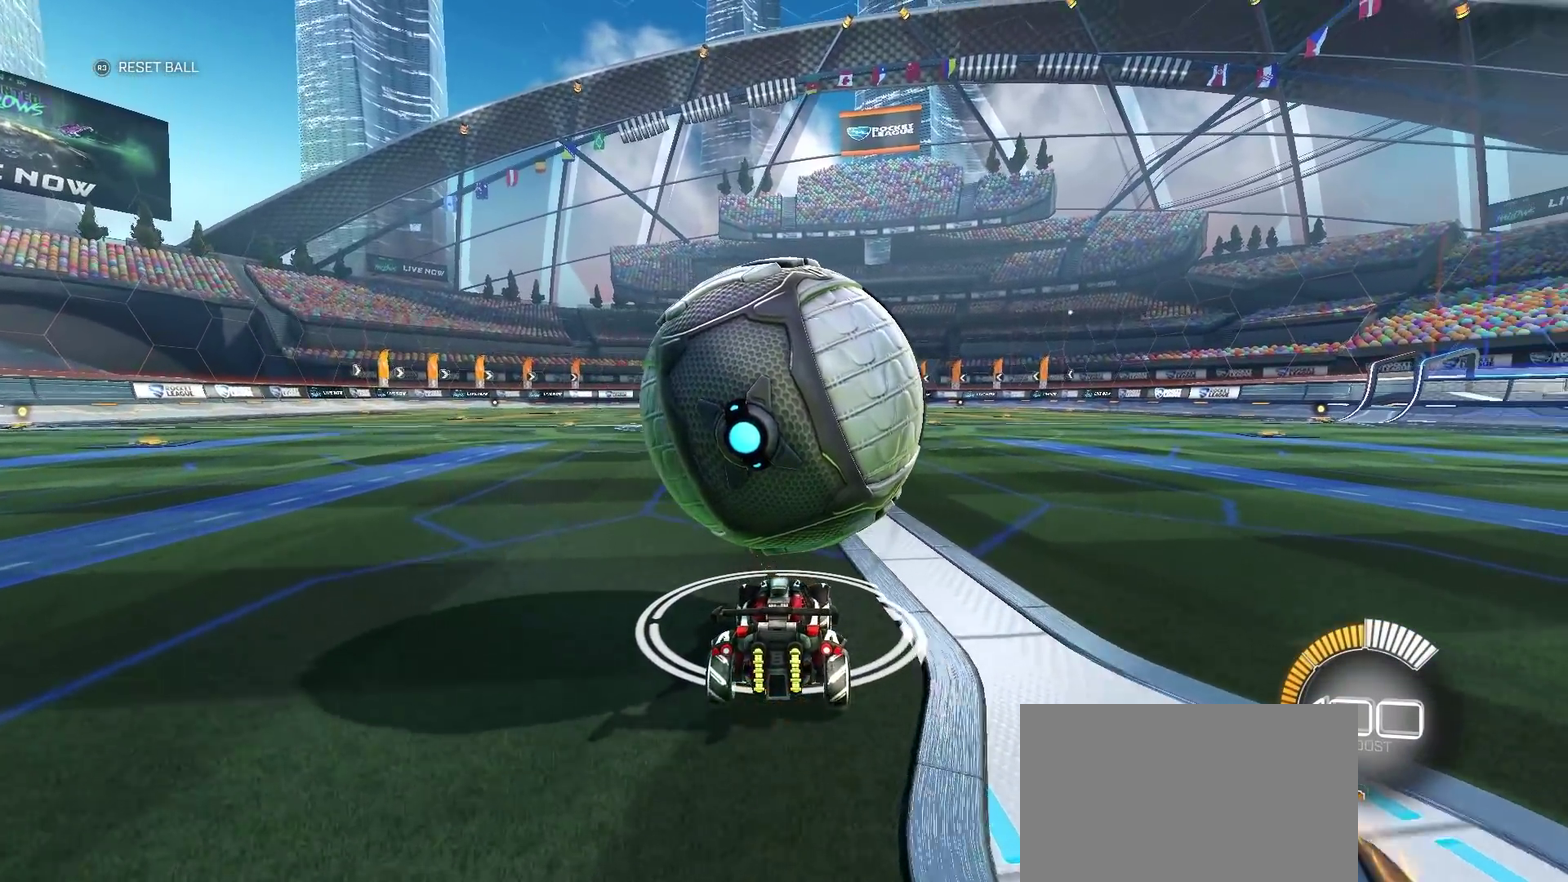
{"buttons": ["R2"], "left_stick": "center", "right_stick": "center", "events": [[67, "left_stick", "left"], [167, "left_stick", "center"], [417, "left_stick", "right"], [500, "left_stick", "center"]]}
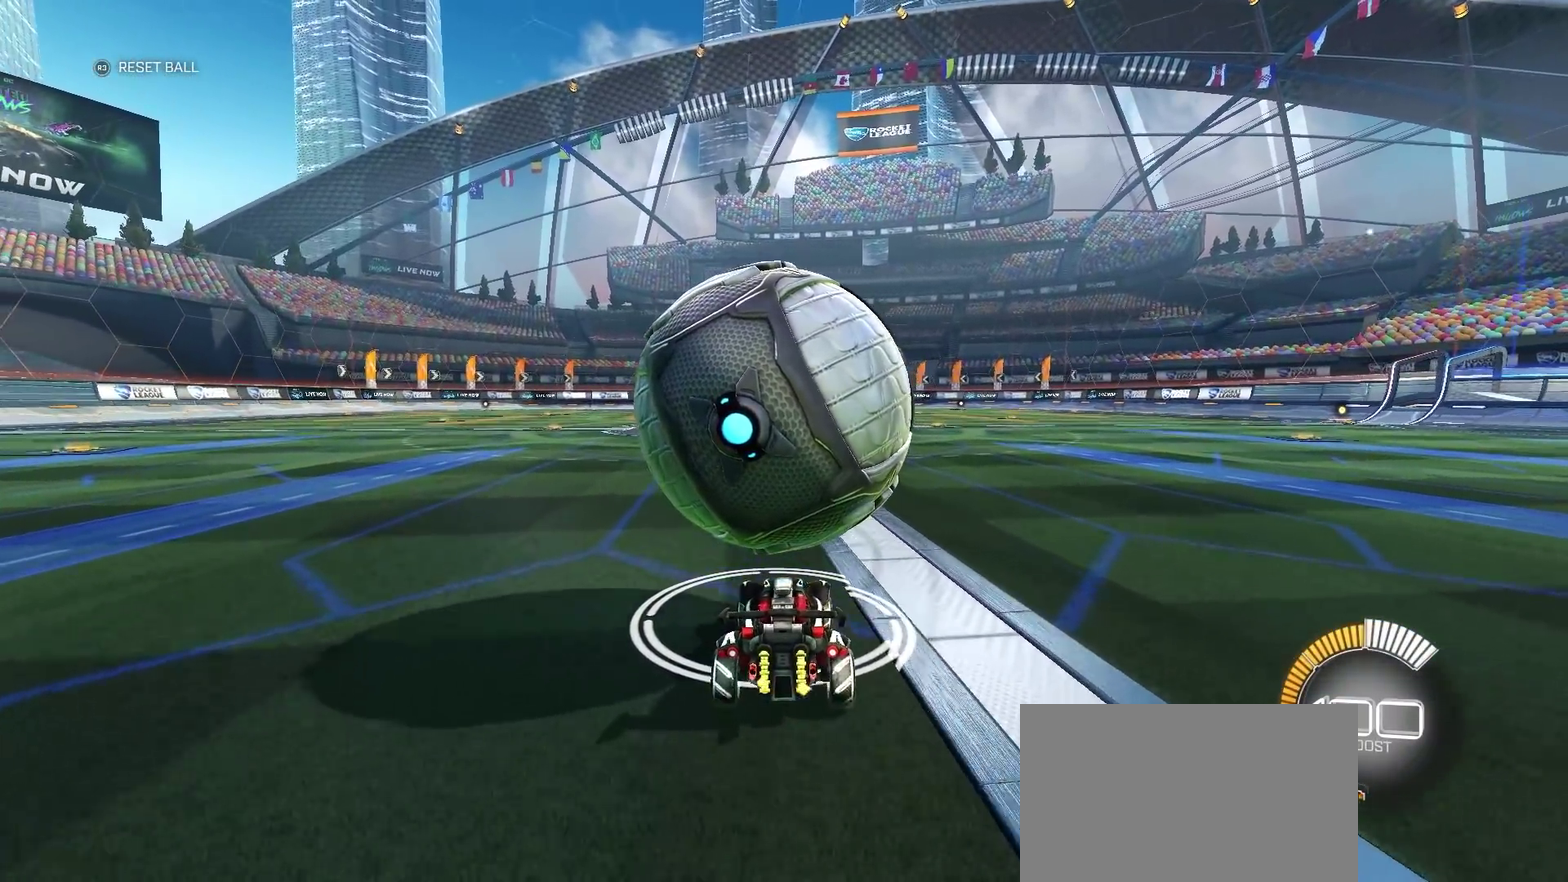
{"buttons": ["R2"], "left_stick": "center", "right_stick": "center", "events": [[67, "left_stick", "left"], [133, "R2", "up"], [217, "R2", "down"], [217, "left_stick", "center"]]}
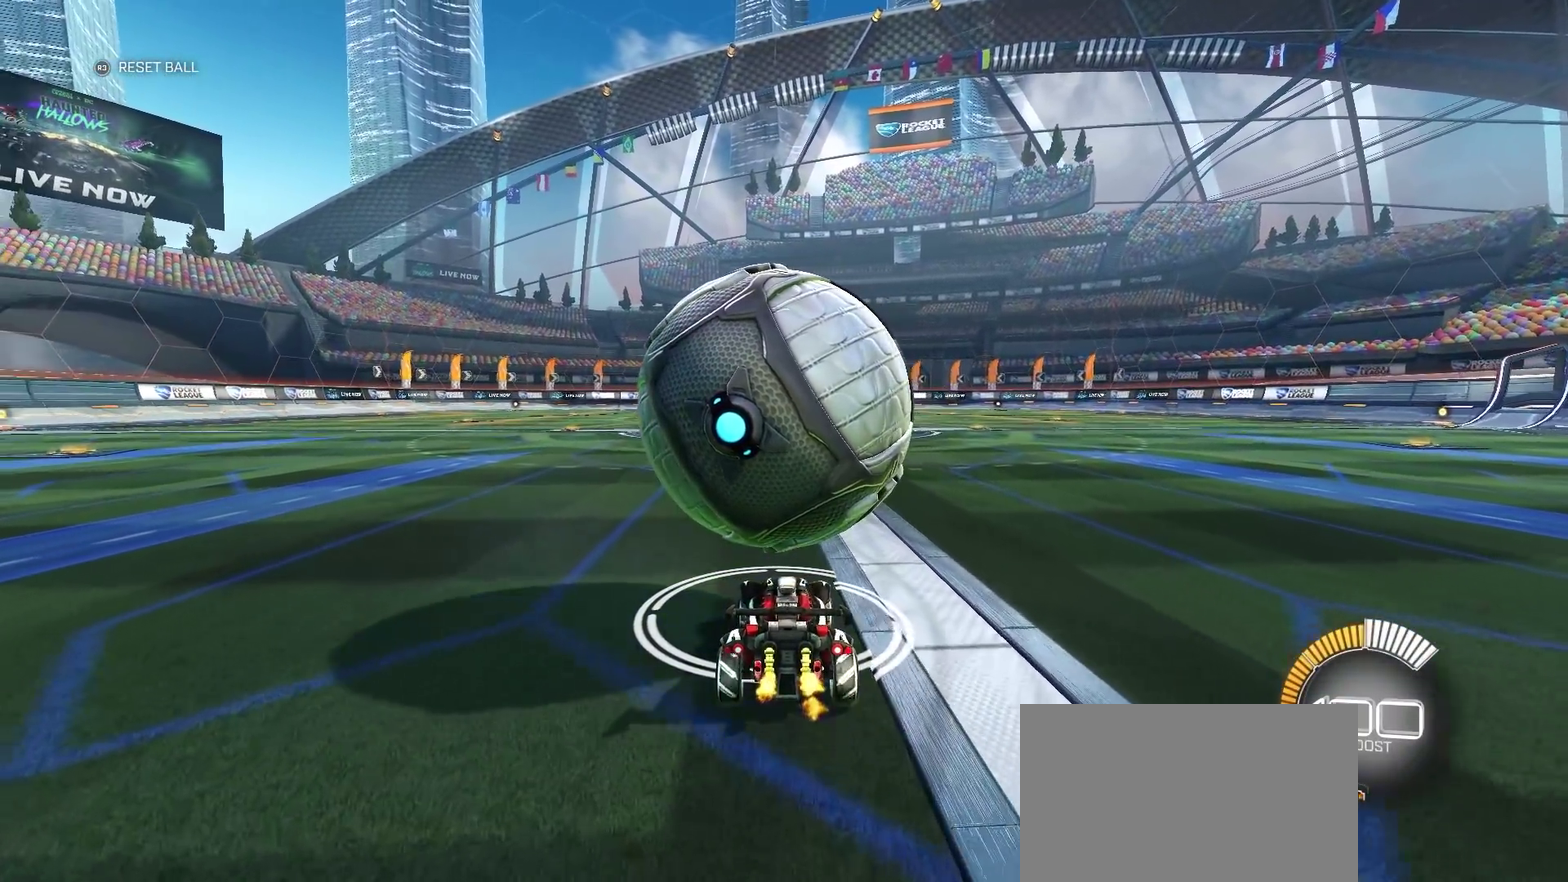
{"buttons": ["R2"], "left_stick": "center", "right_stick": "center", "events": [[250, "left_stick", "left"], [350, "left_stick", "center"]]}
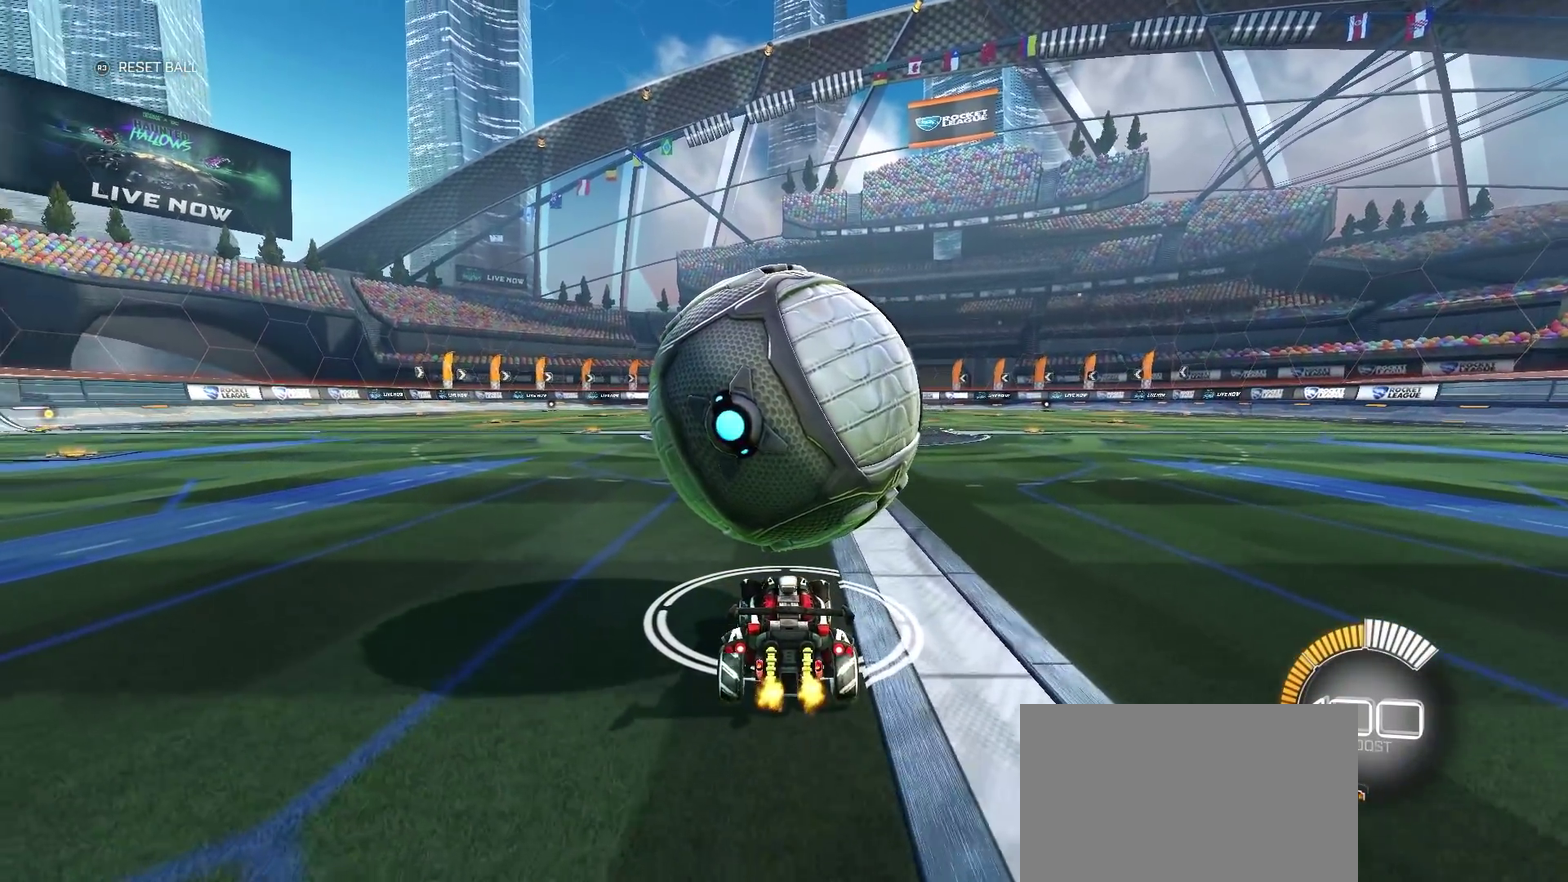
{"buttons": ["R2"], "left_stick": "center", "right_stick": "center", "events": [[50, "left_stick", "right"], [117, "R2", "up"], [150, "left_stick", "center"], [250, "R2", "down"]]}